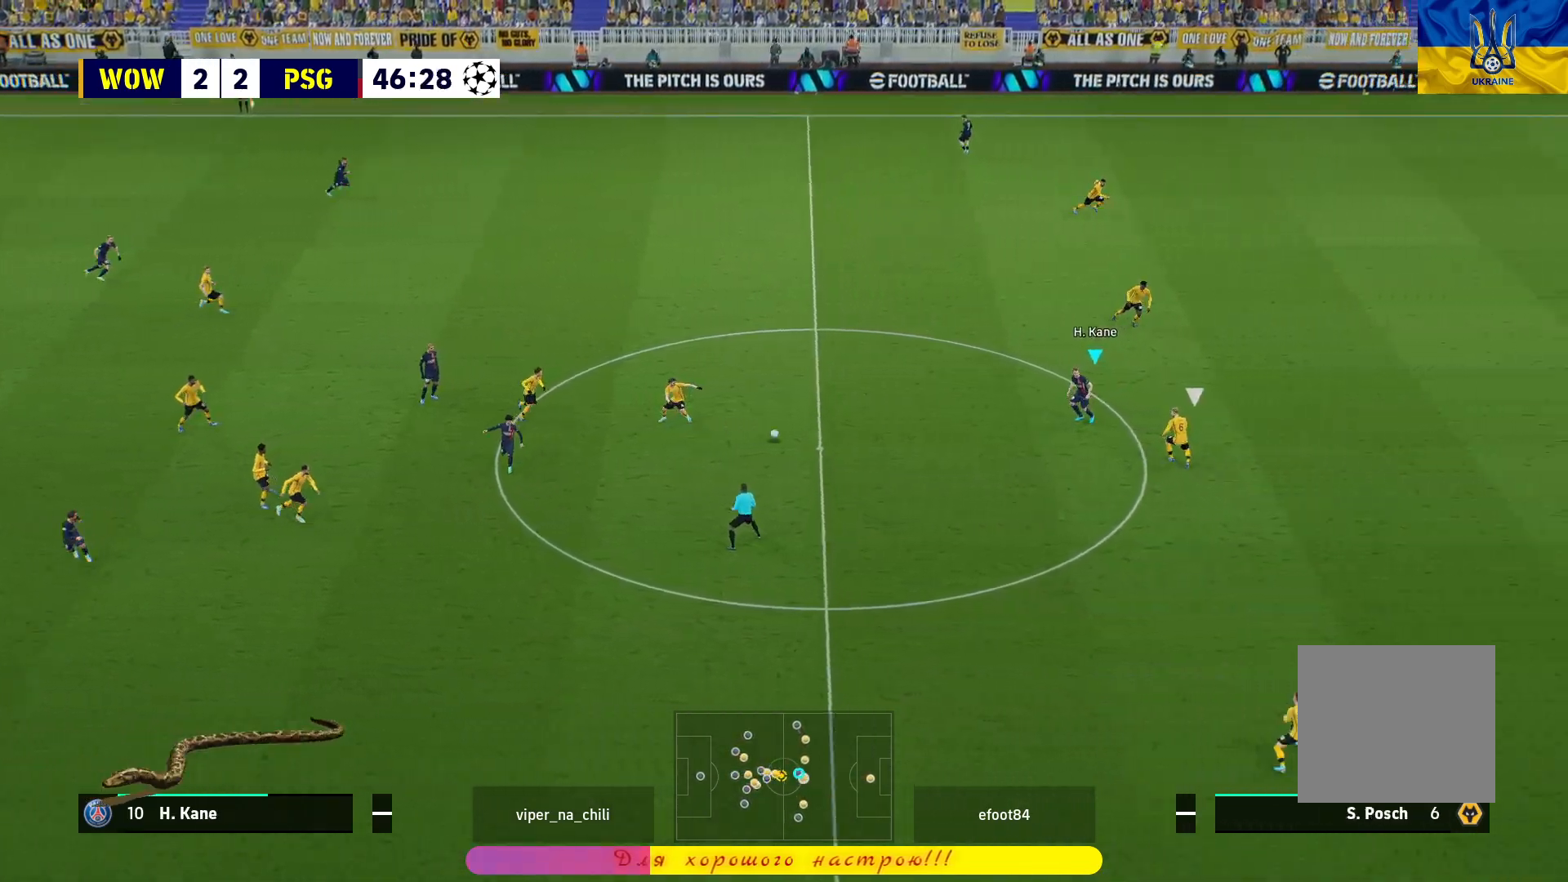
Gameplay with a controller (PlayStation layout); each line is a JSON object with the inputs held at the frame after it. "events" lists button and stick changes between this image and that frame as [ms after this image, input, new state], when the widget could be followed in between.
{"buttons": [], "left_stick": "down-left", "right_stick": "center", "events": [[33, "left_stick", "down-right"], [150, "left_stick", "down"], [350, "left_stick", "down-left"]]}
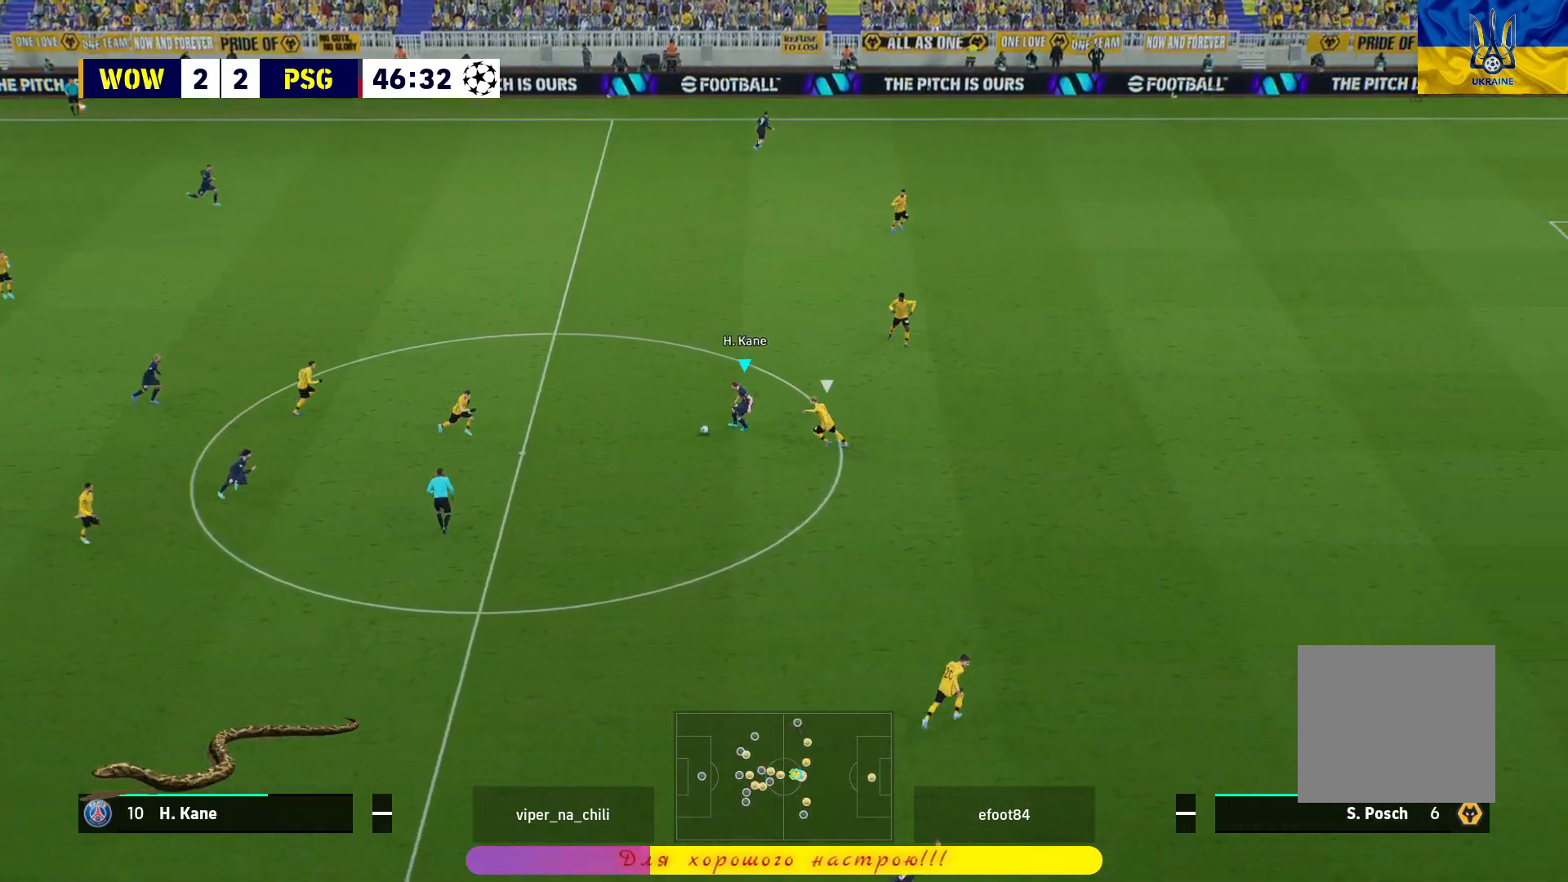
{"buttons": ["R1", "L3"], "left_stick": "down-right", "right_stick": "center", "events": [[67, "R1", "down"], [117, "L3", "down"], [167, "left_stick", "down"], [467, "left_stick", "down-right"]]}
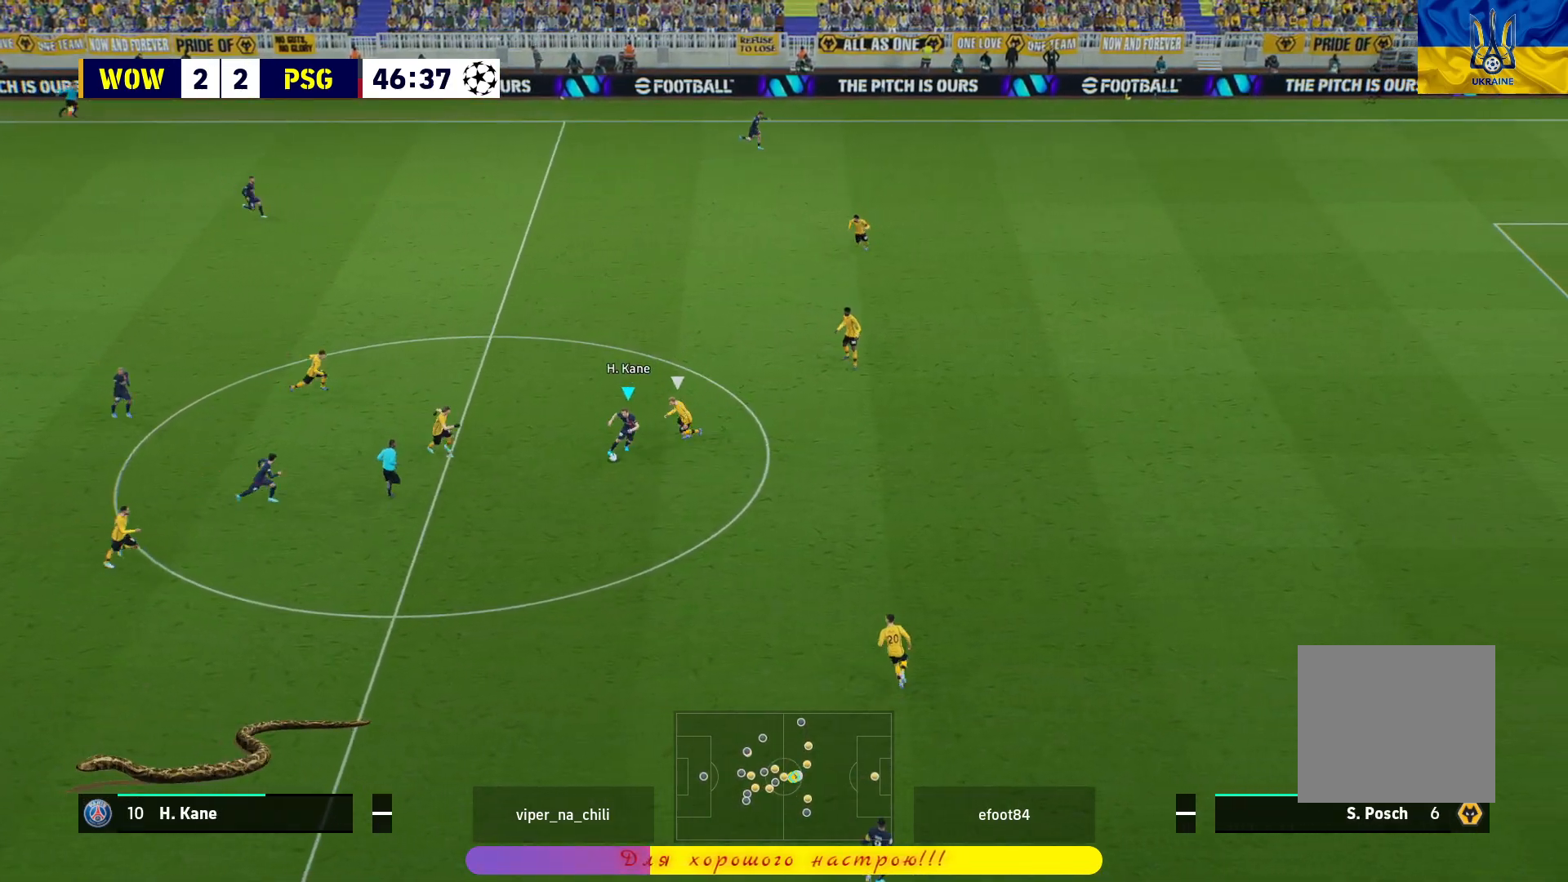
{"buttons": ["R1", "L3"], "left_stick": "down-right", "right_stick": "center", "events": []}
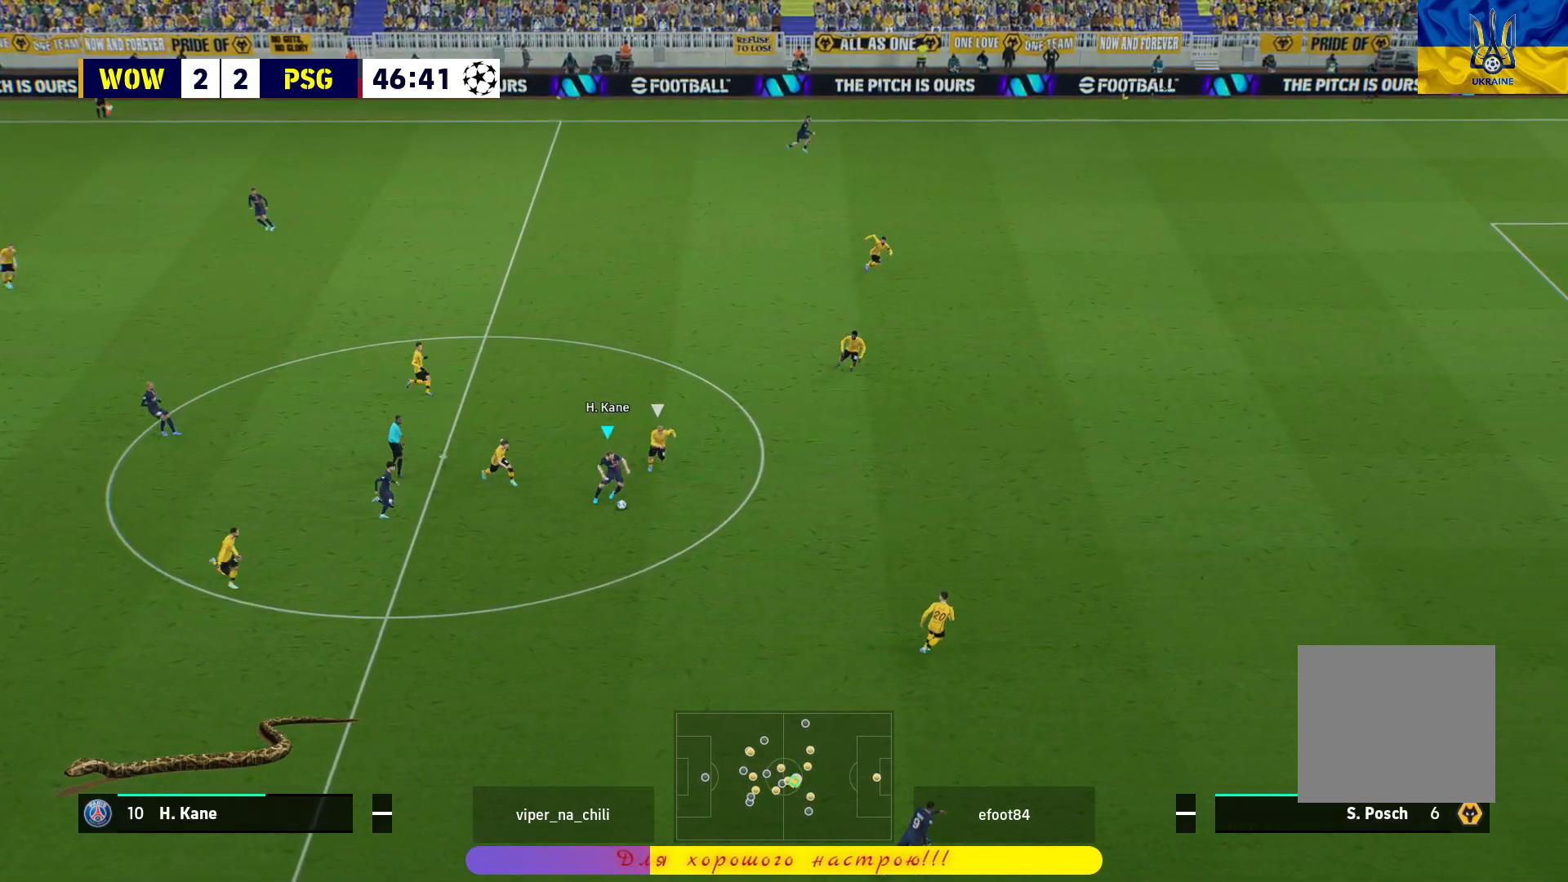
{"buttons": ["R1", "L3"], "left_stick": "down-right", "right_stick": "center", "events": []}
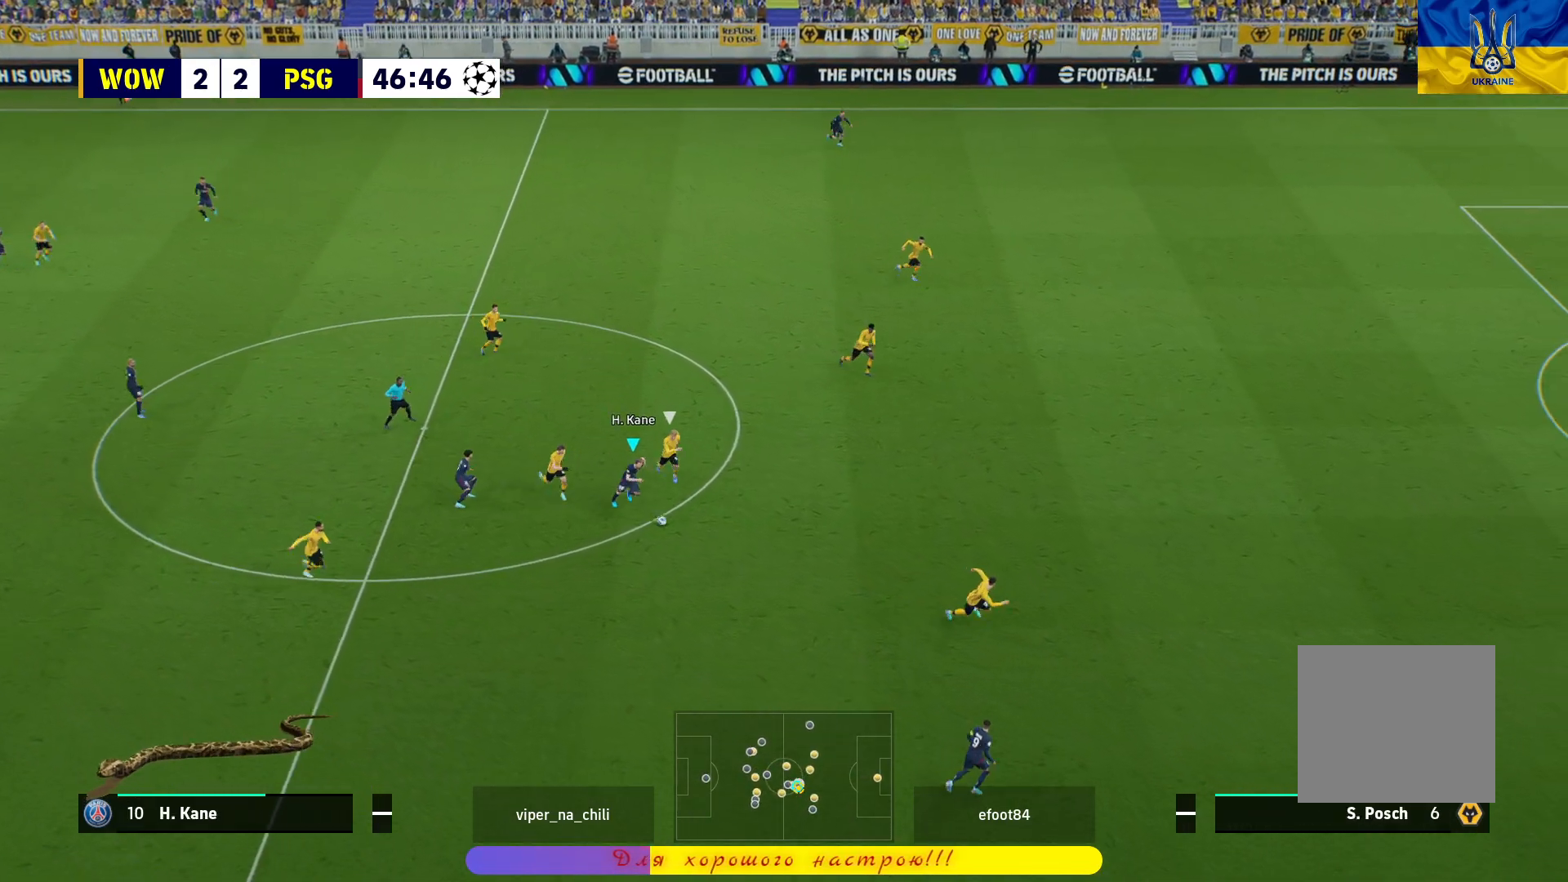
{"buttons": ["R1", "L3"], "left_stick": "down-right", "right_stick": "center", "events": [[133, "TRIANGLE", "down"], [217, "TRIANGLE", "up"]]}
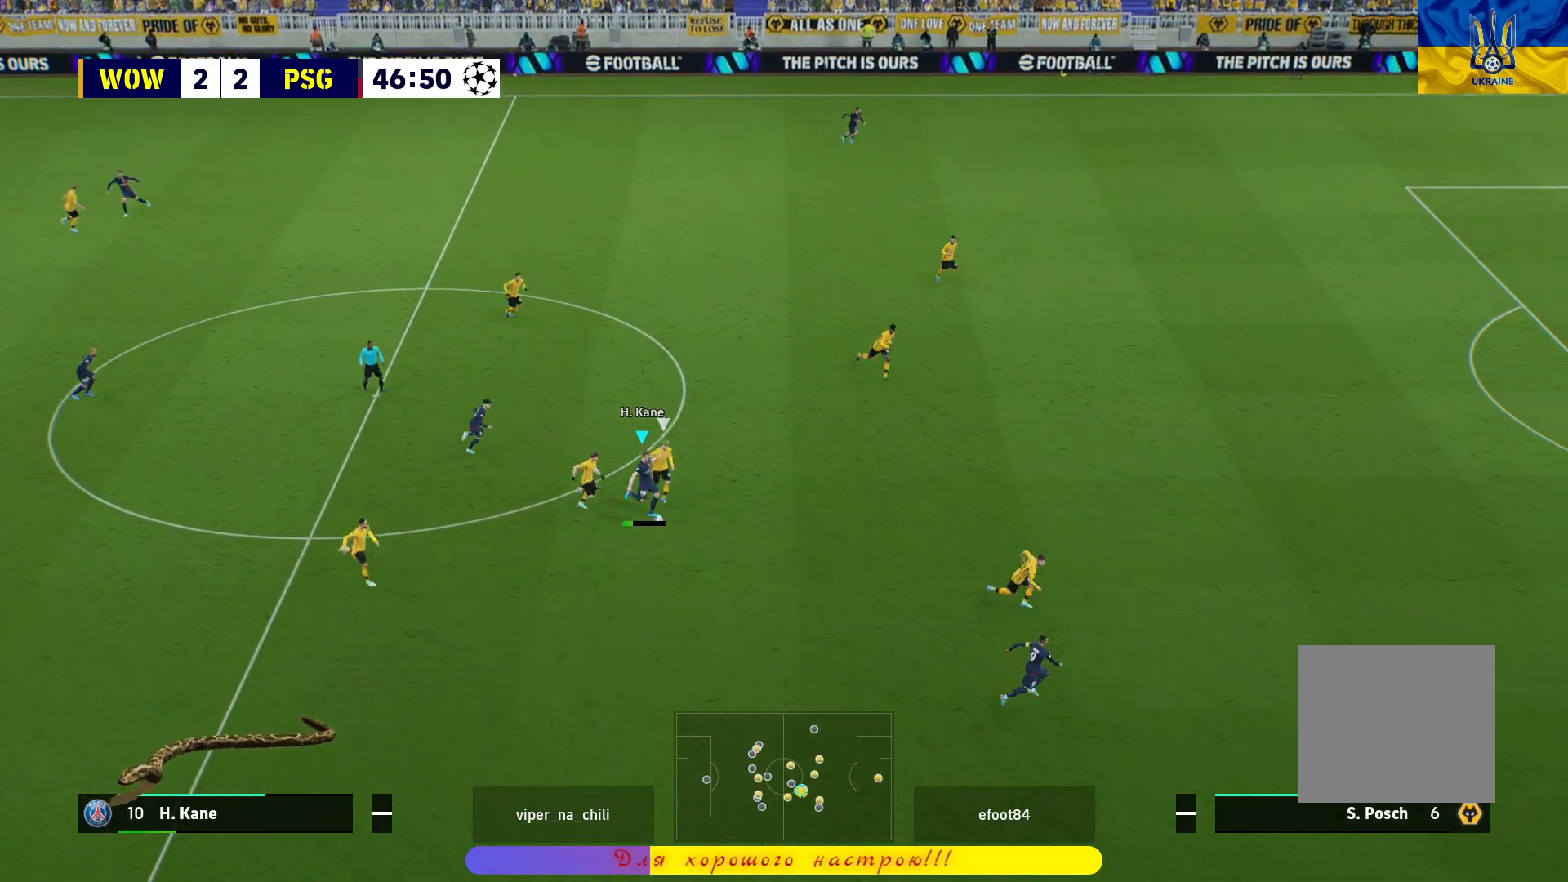
{"buttons": ["R1"], "left_stick": "up-left", "right_stick": "center", "events": [[67, "L3", "up"], [150, "left_stick", "center"], [283, "left_stick", "up-left"]]}
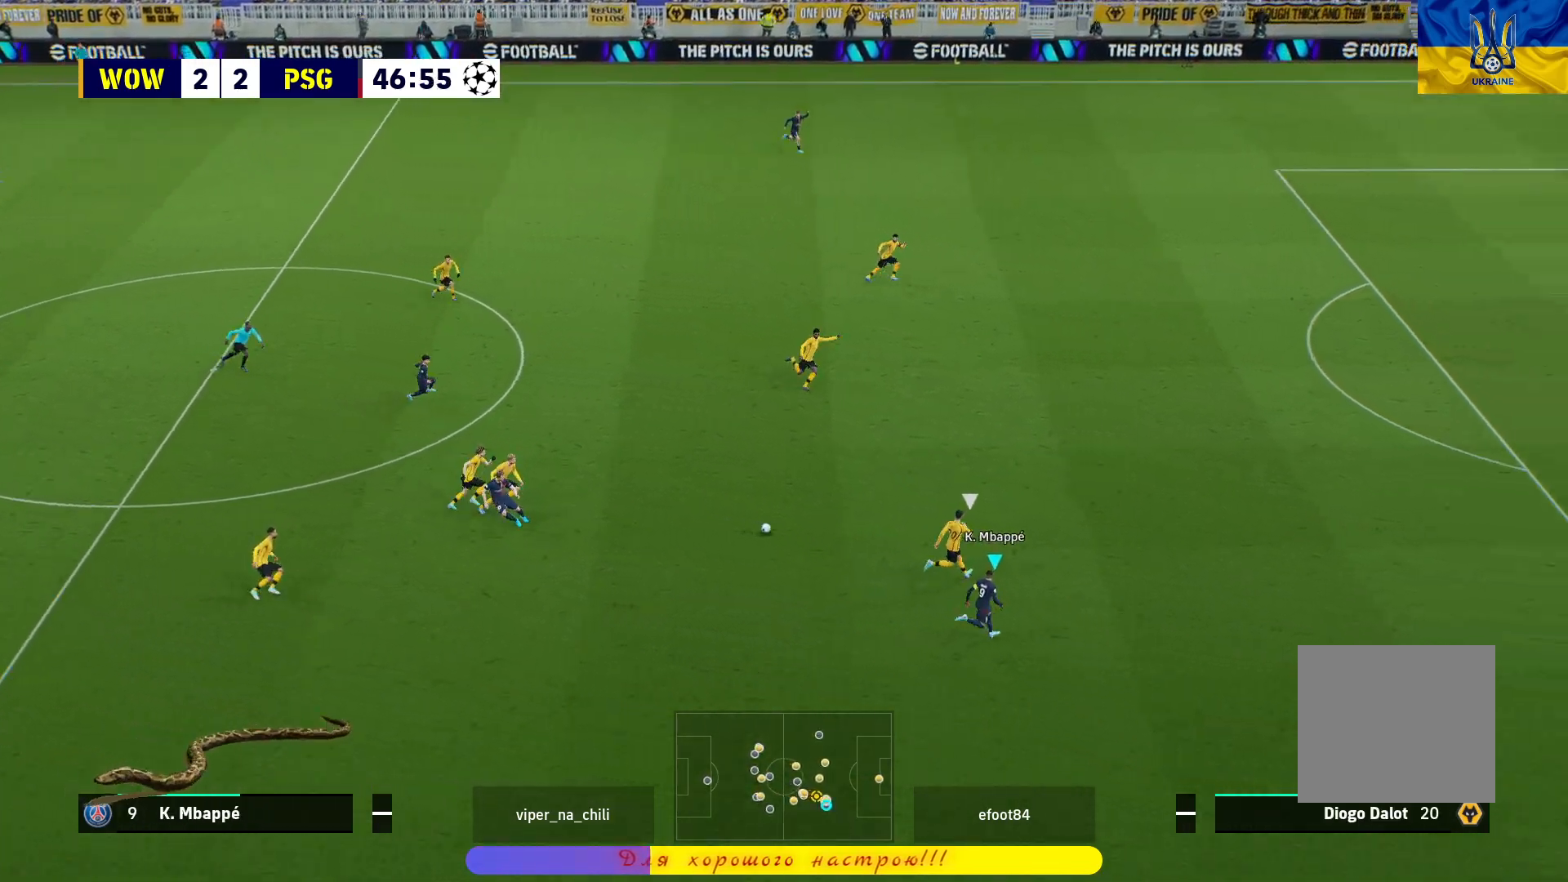
{"buttons": ["L1", "R1"], "left_stick": "up-right", "right_stick": "center", "events": [[417, "L1", "down"], [467, "left_stick", "up-right"]]}
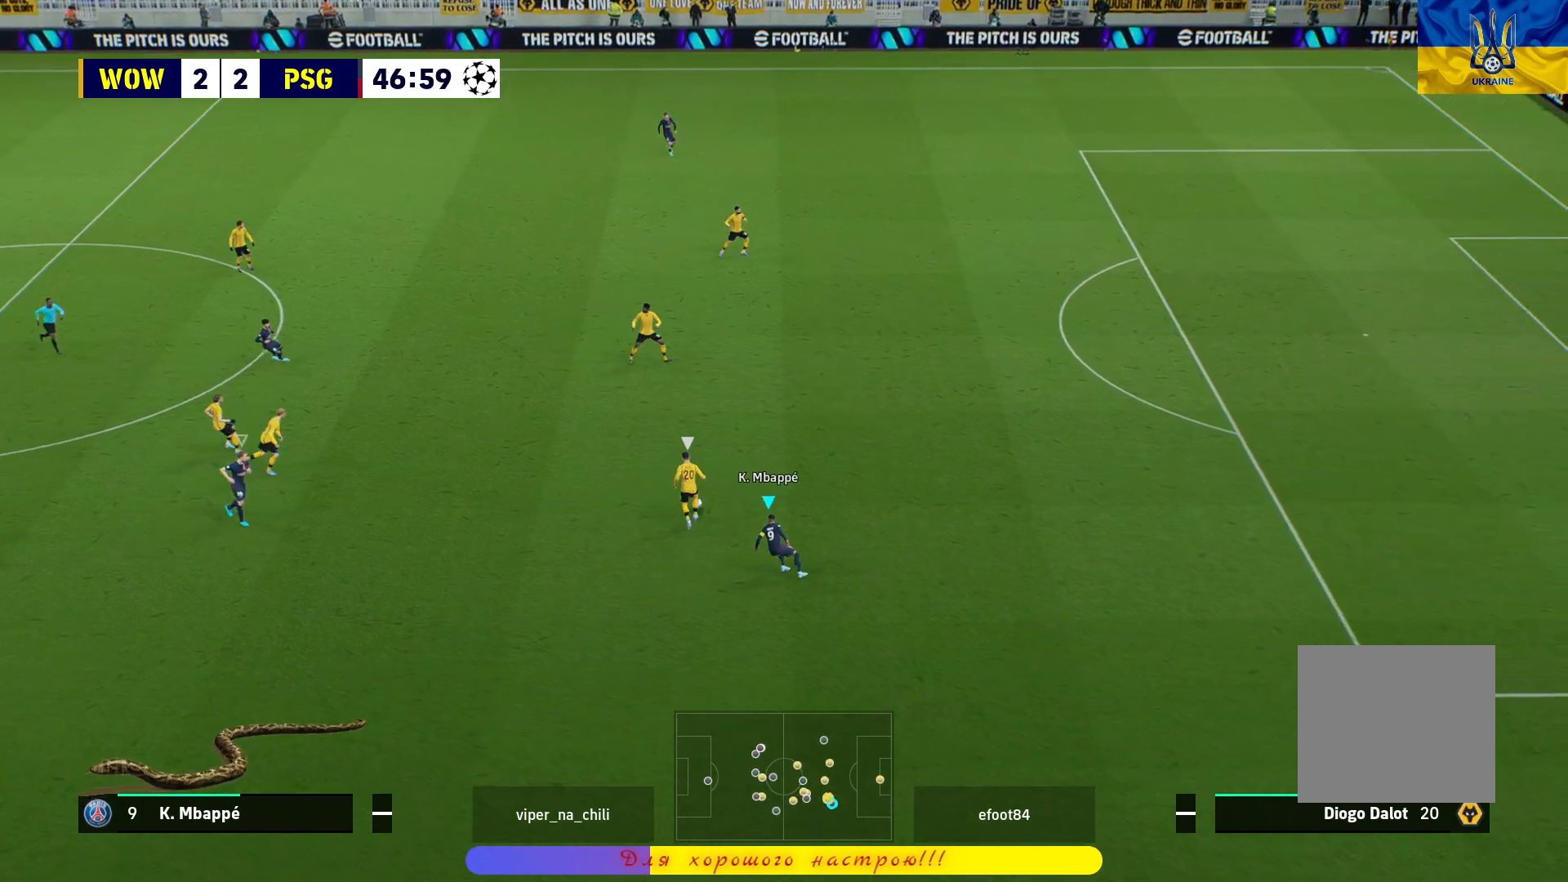
{"buttons": ["R1"], "left_stick": "up-left", "right_stick": "center", "events": [[50, "L1", "up"], [50, "left_stick", "right"], [267, "left_stick", "up"], [383, "left_stick", "up-left"]]}
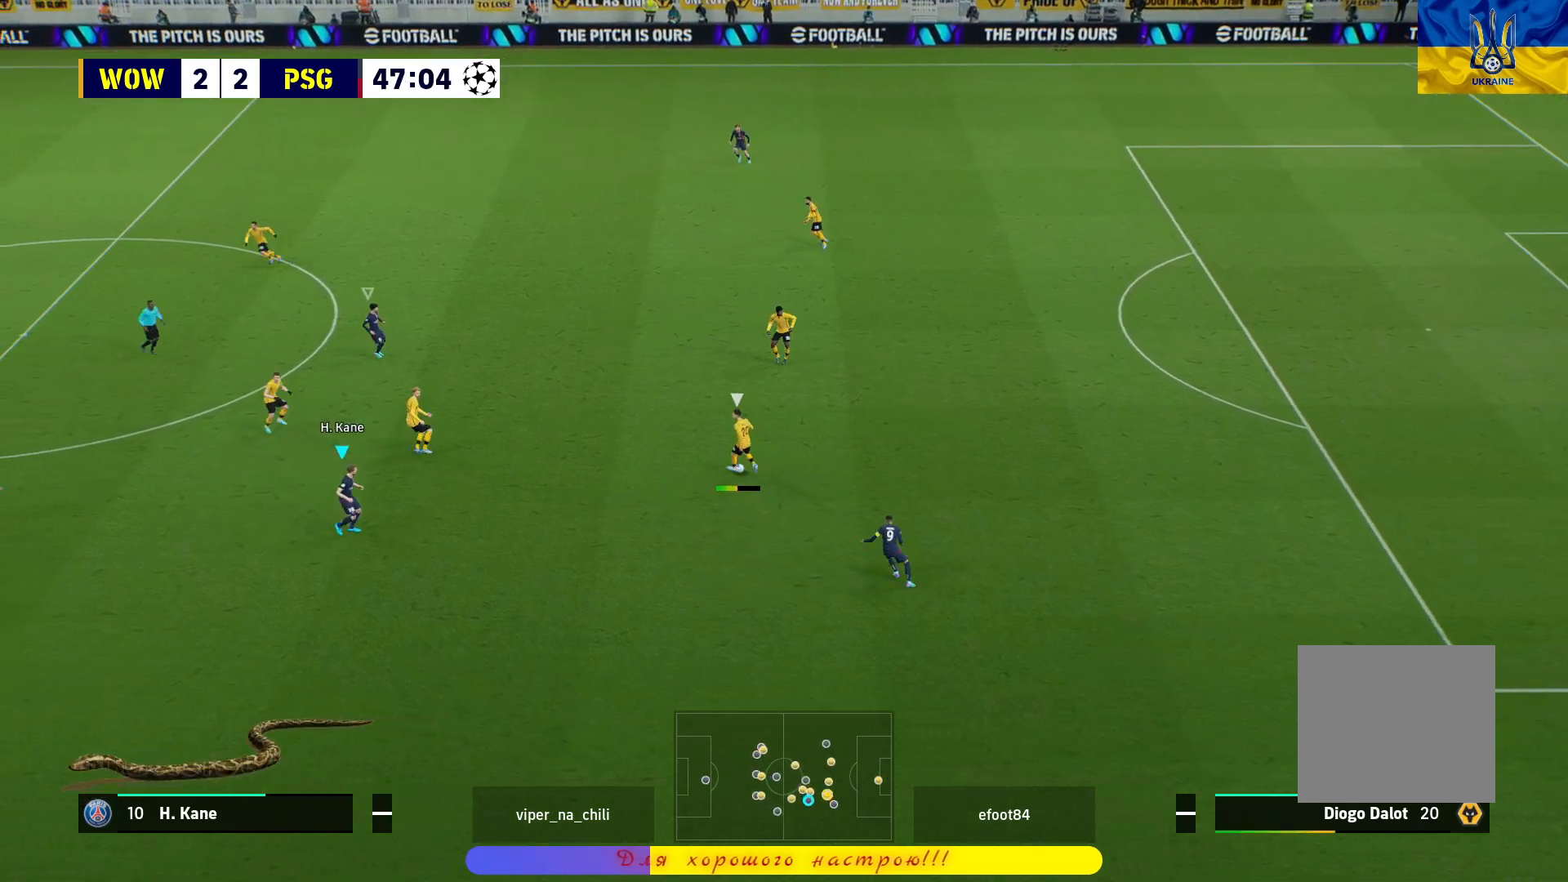
{"buttons": ["L2", "R1"], "left_stick": "up-left", "right_stick": "center", "events": [[117, "L2", "down"]]}
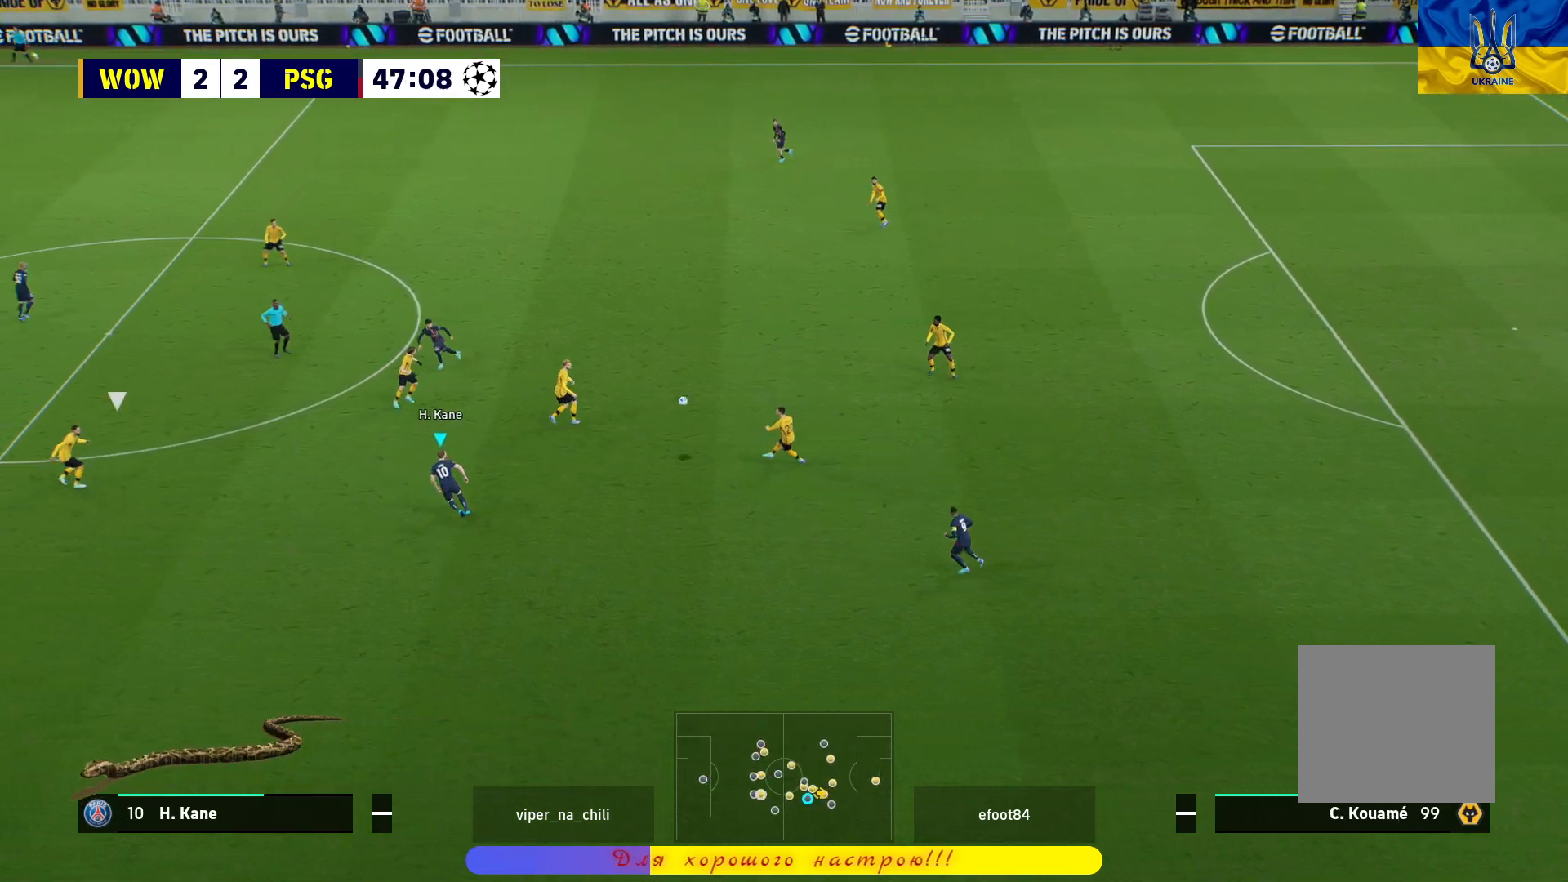
{"buttons": ["R1"], "left_stick": "right", "right_stick": "center", "events": [[133, "L2", "up"], [167, "left_stick", "center"], [267, "left_stick", "right"]]}
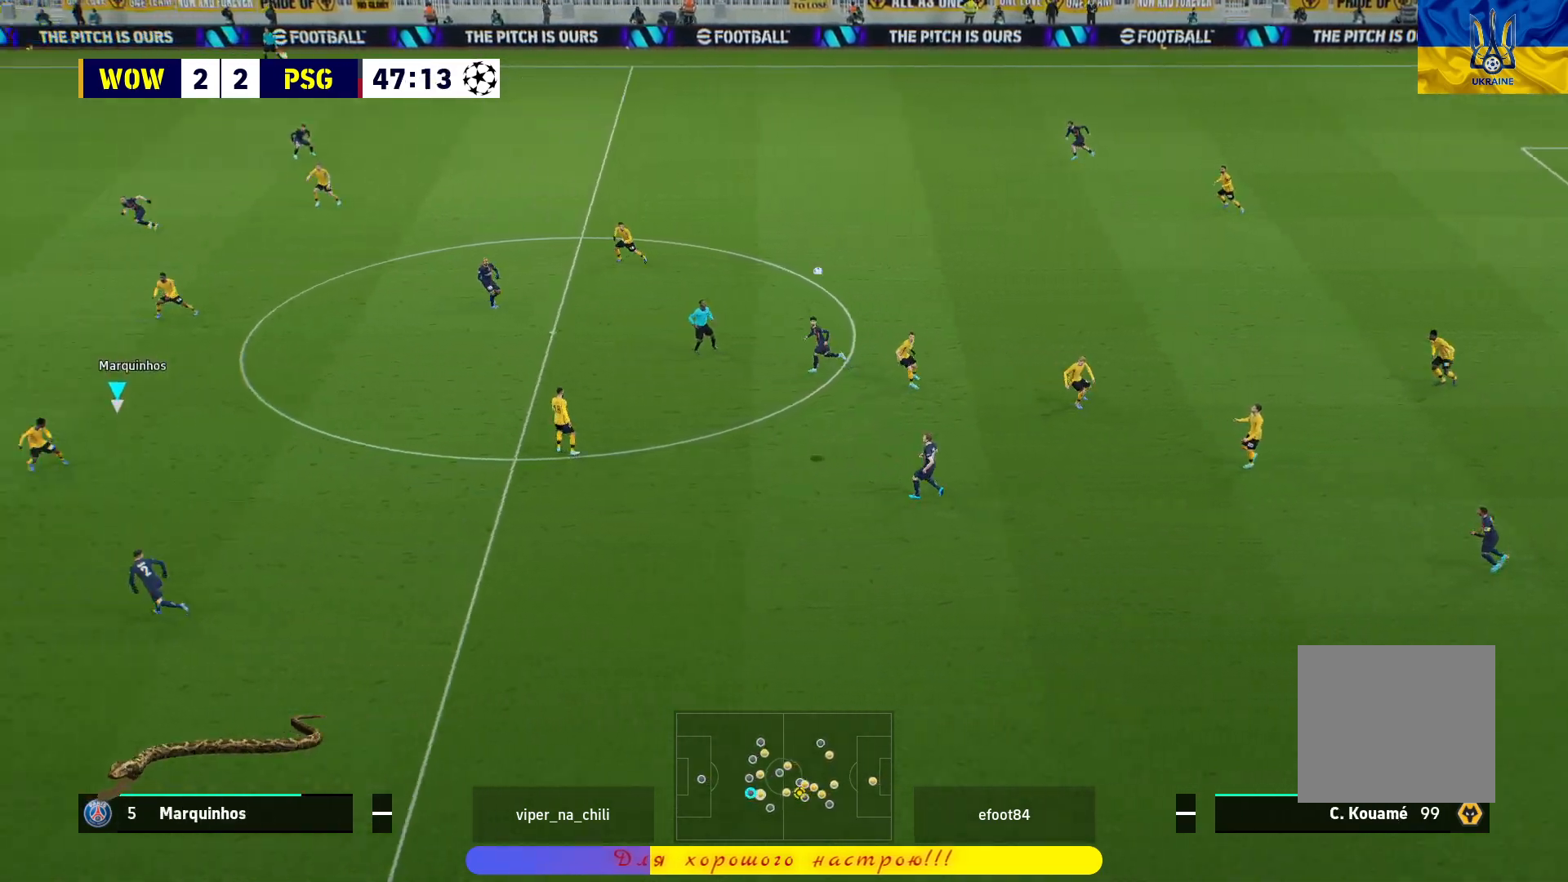
{"buttons": ["R1"], "left_stick": "right", "right_stick": "center", "events": [[150, "left_stick", "center"], [250, "left_stick", "right"], [333, "CROSS", "down"], [433, "CROSS", "up"]]}
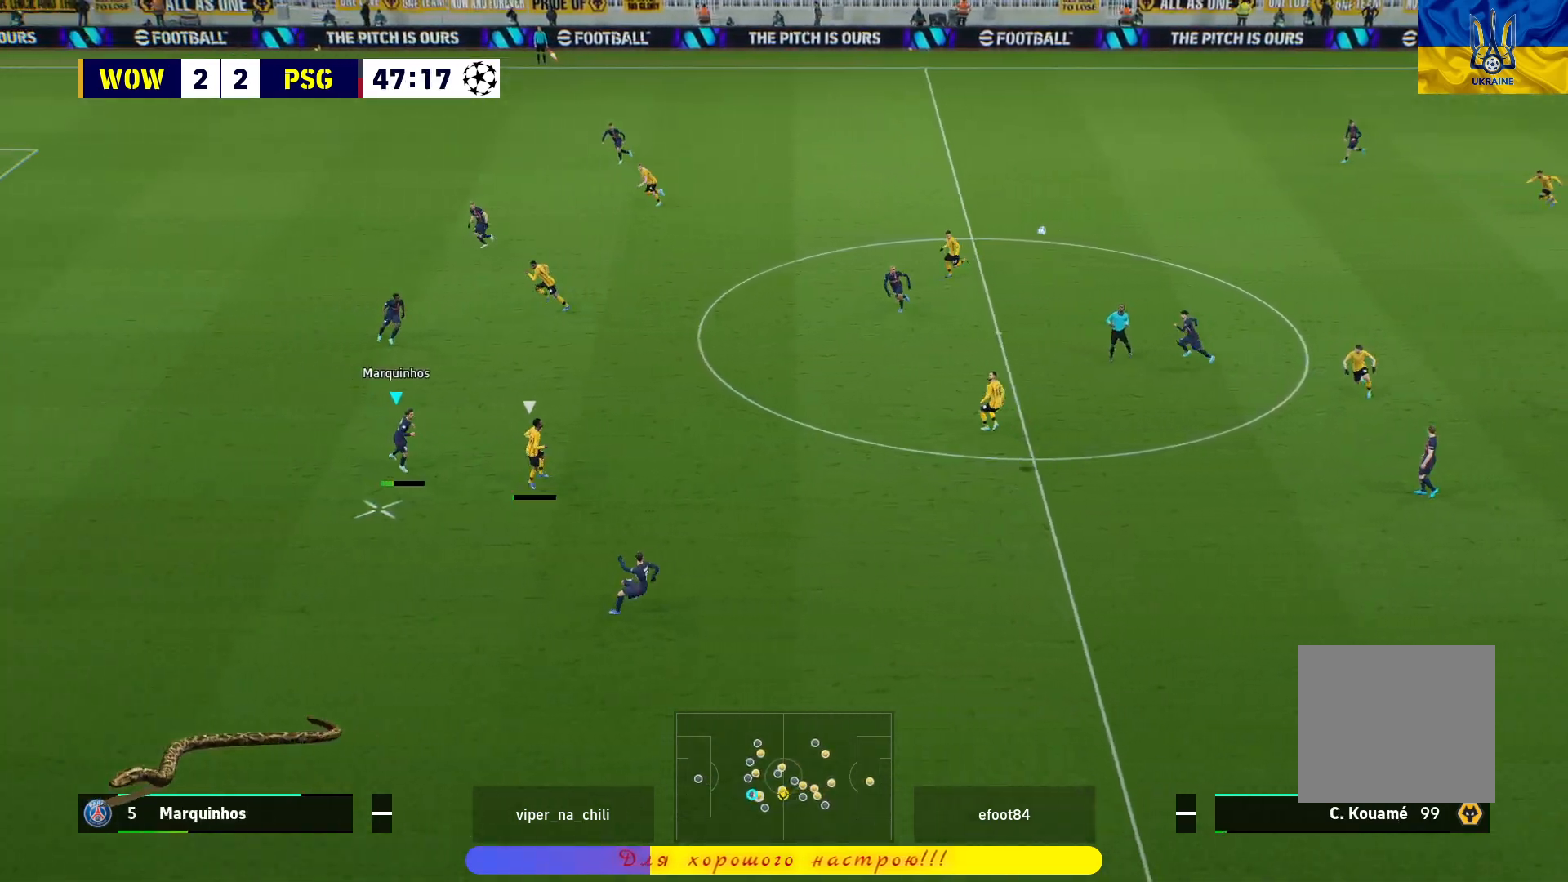
{"buttons": ["CROSS", "R1"], "left_stick": "right", "right_stick": "center", "events": [[17, "CROSS", "down"], [100, "CROSS", "up"], [167, "CROSS", "down"], [250, "CROSS", "up"], [300, "CROSS", "down"], [400, "CROSS", "up"], [467, "CROSS", "down"]]}
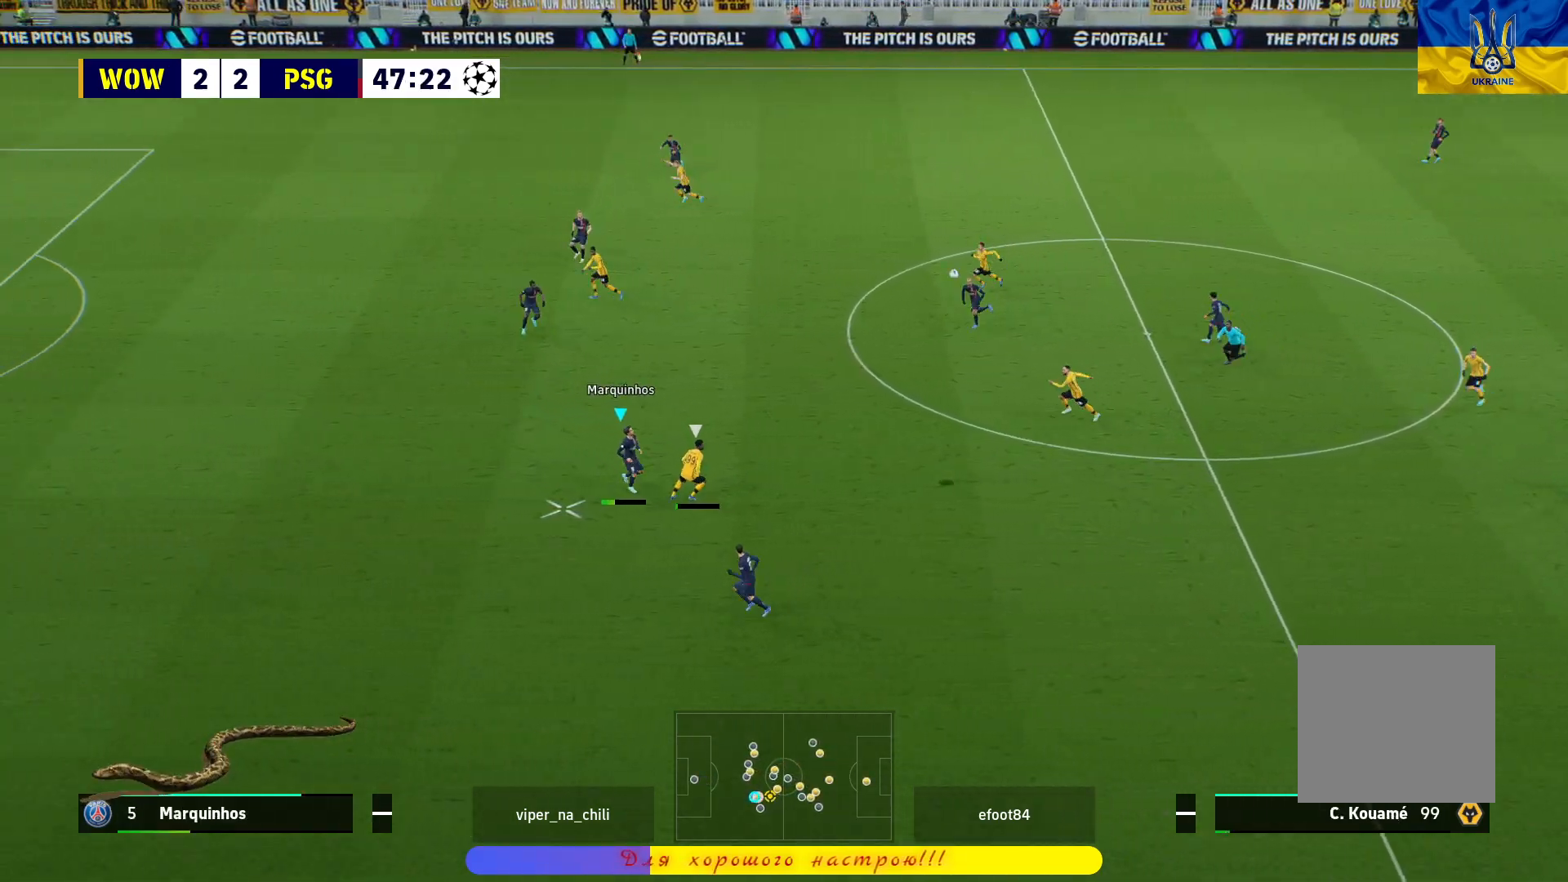
{"buttons": ["CROSS", "R1"], "left_stick": "right", "right_stick": "center", "events": [[50, "CROSS", "up"], [100, "CROSS", "down"]]}
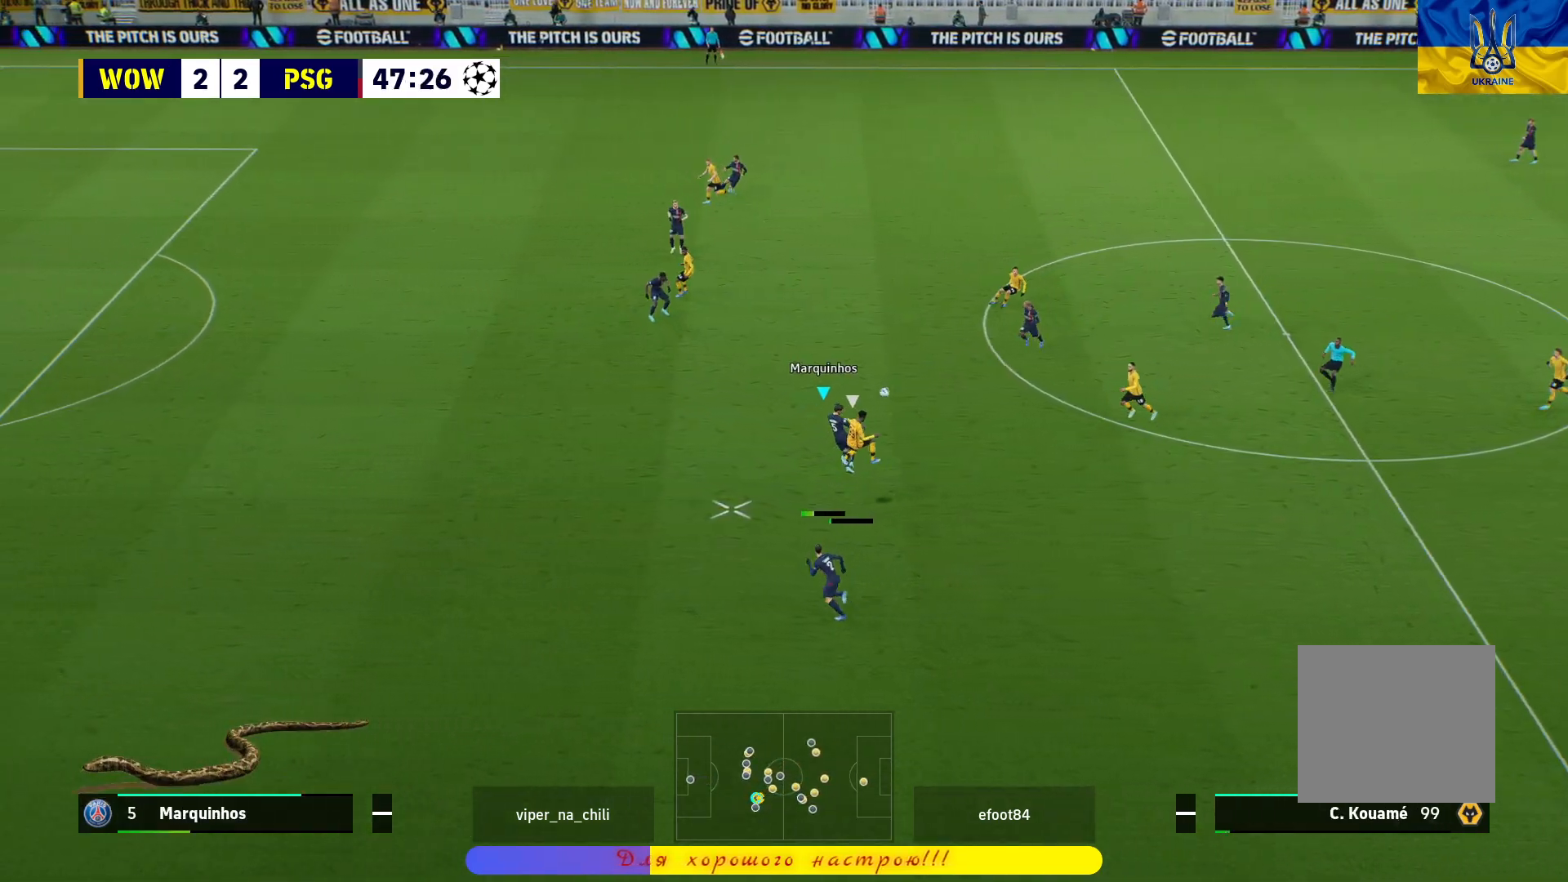
{"buttons": ["CROSS", "R1", "L3"], "left_stick": "down-right", "right_stick": "center", "events": [[133, "left_stick", "center"], [250, "left_stick", "right"], [300, "CROSS", "up"], [300, "left_stick", "down-right"], [433, "L3", "down"], [467, "CROSS", "down"]]}
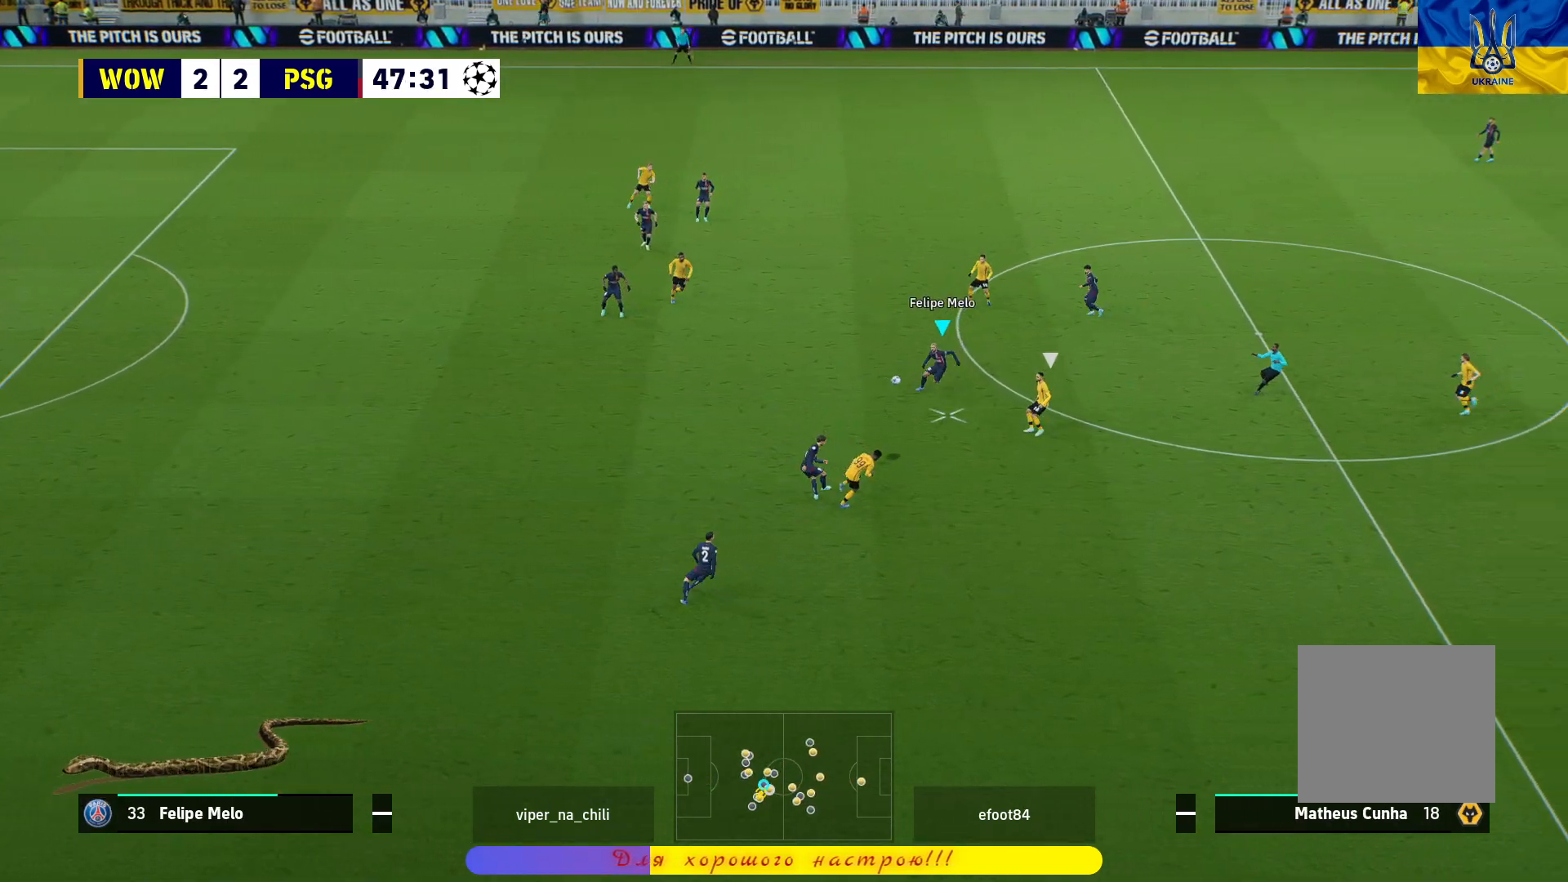
{"buttons": ["R1", "L3"], "left_stick": "down-right", "right_stick": "center", "events": [[67, "CROSS", "up"], [133, "CROSS", "down"], [233, "CROSS", "up"]]}
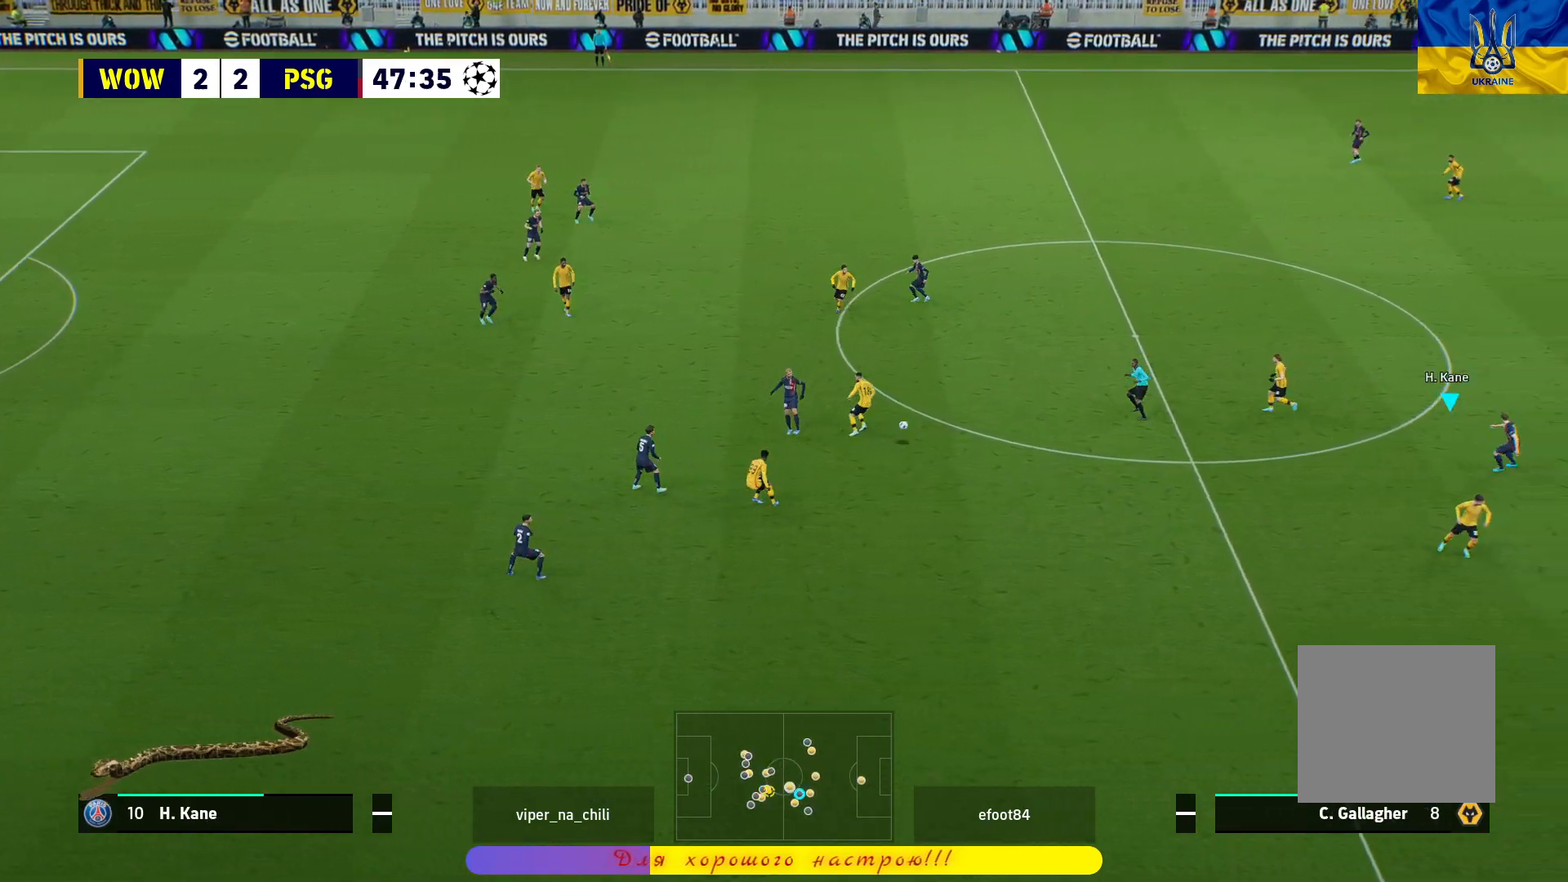
{"buttons": [], "left_stick": "up-right", "right_stick": "center", "events": [[200, "L3", "up"], [250, "R1", "up"], [283, "left_stick", "up-right"]]}
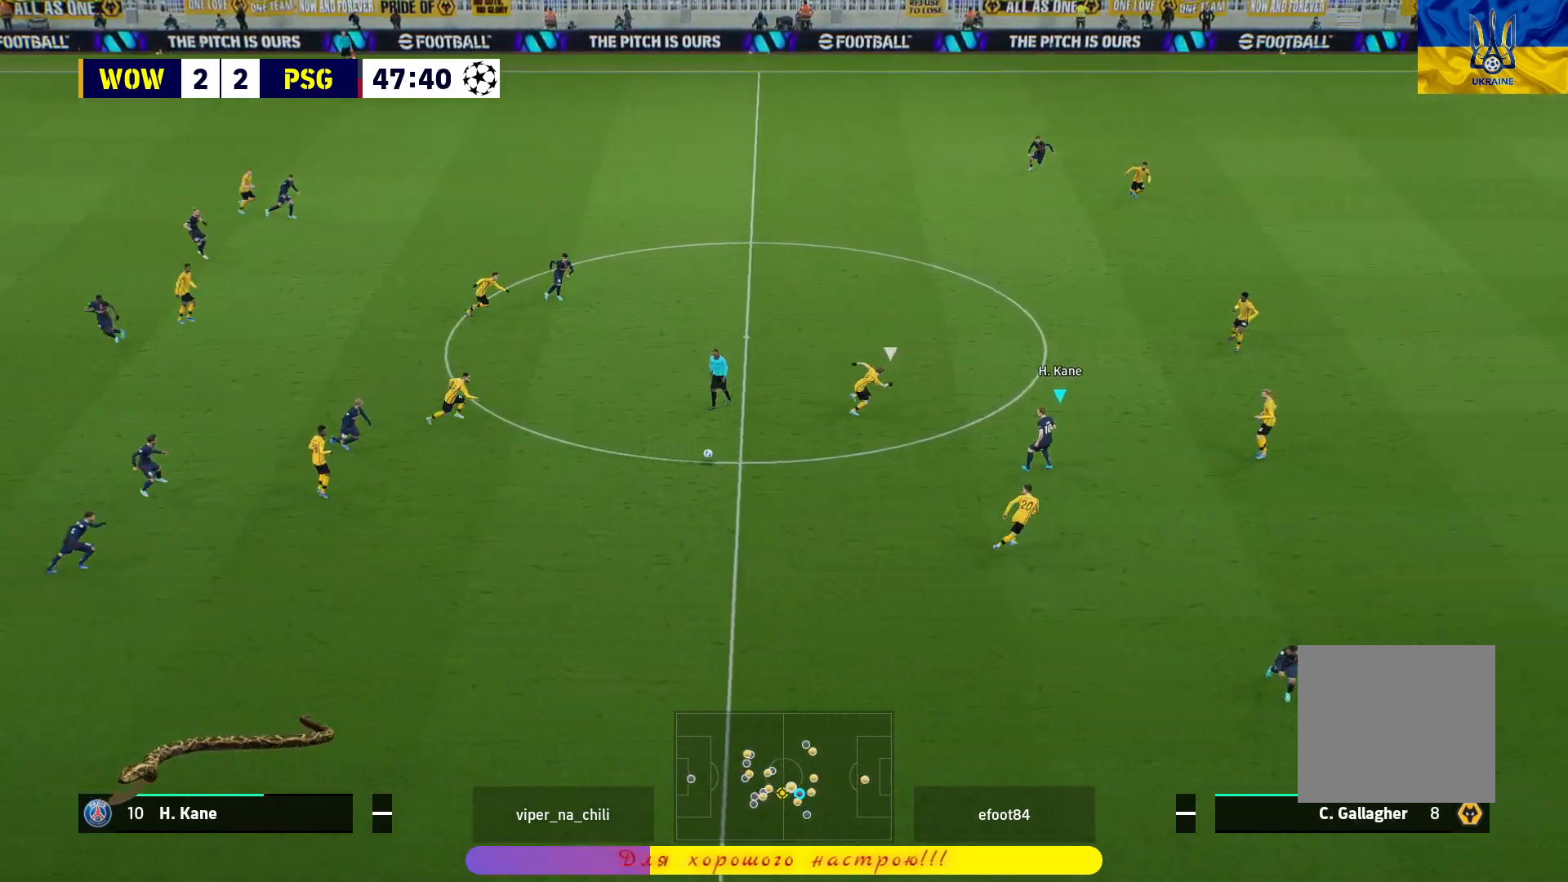
{"buttons": [], "left_stick": "down", "right_stick": "center", "events": [[100, "left_stick", "right"], [267, "left_stick", "down"]]}
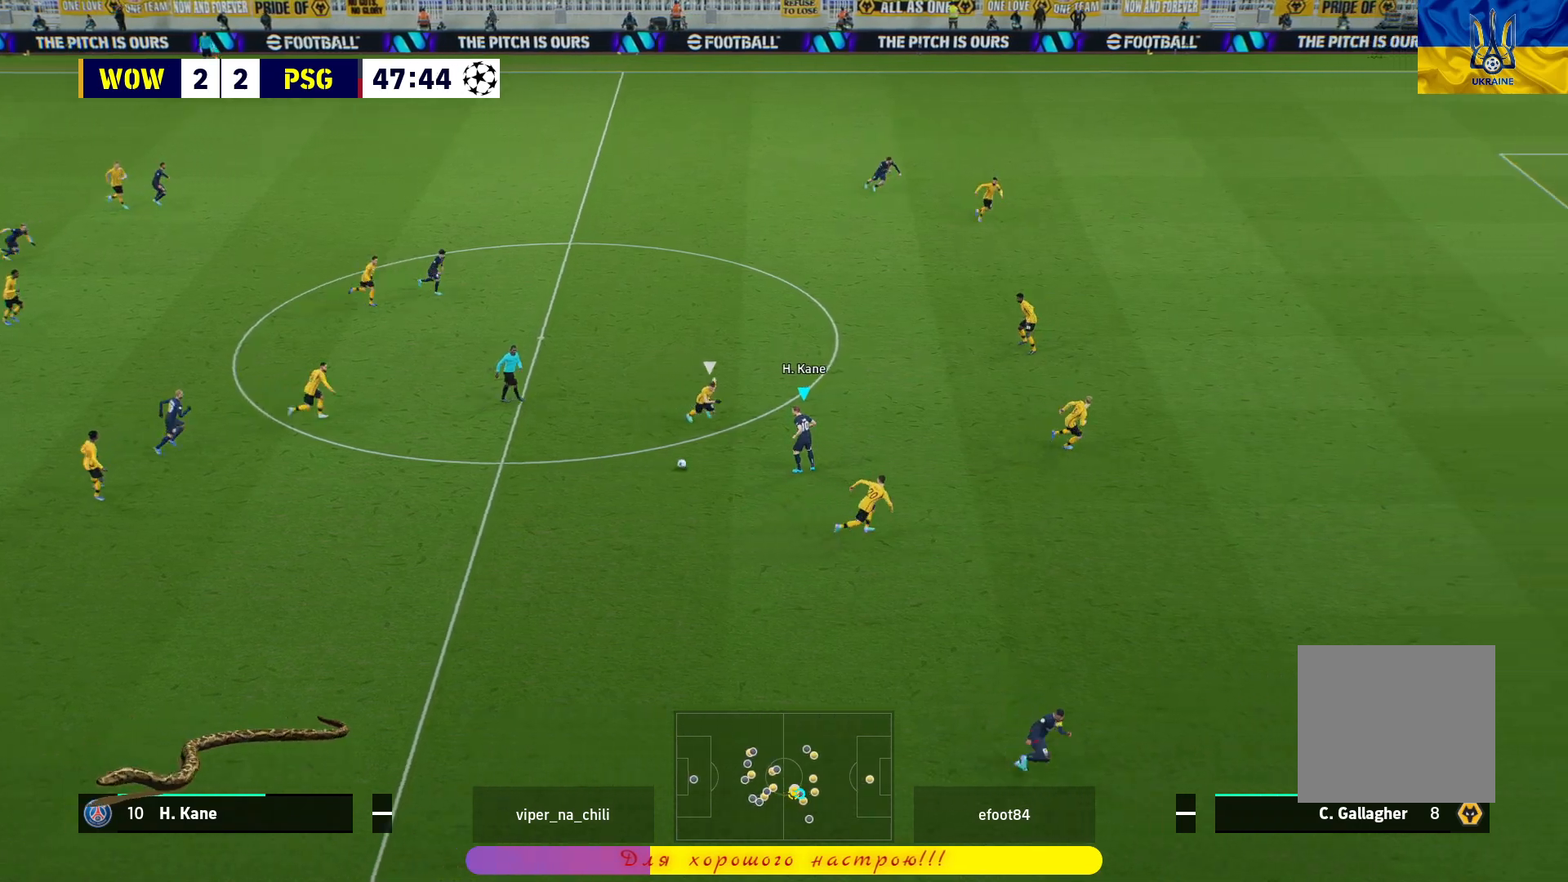
{"buttons": ["R1", "L3"], "left_stick": "down-right", "right_stick": "center", "events": [[250, "left_stick", "down-right"], [267, "L3", "down"], [267, "TRIANGLE", "down"], [417, "TRIANGLE", "up"], [500, "R1", "down"]]}
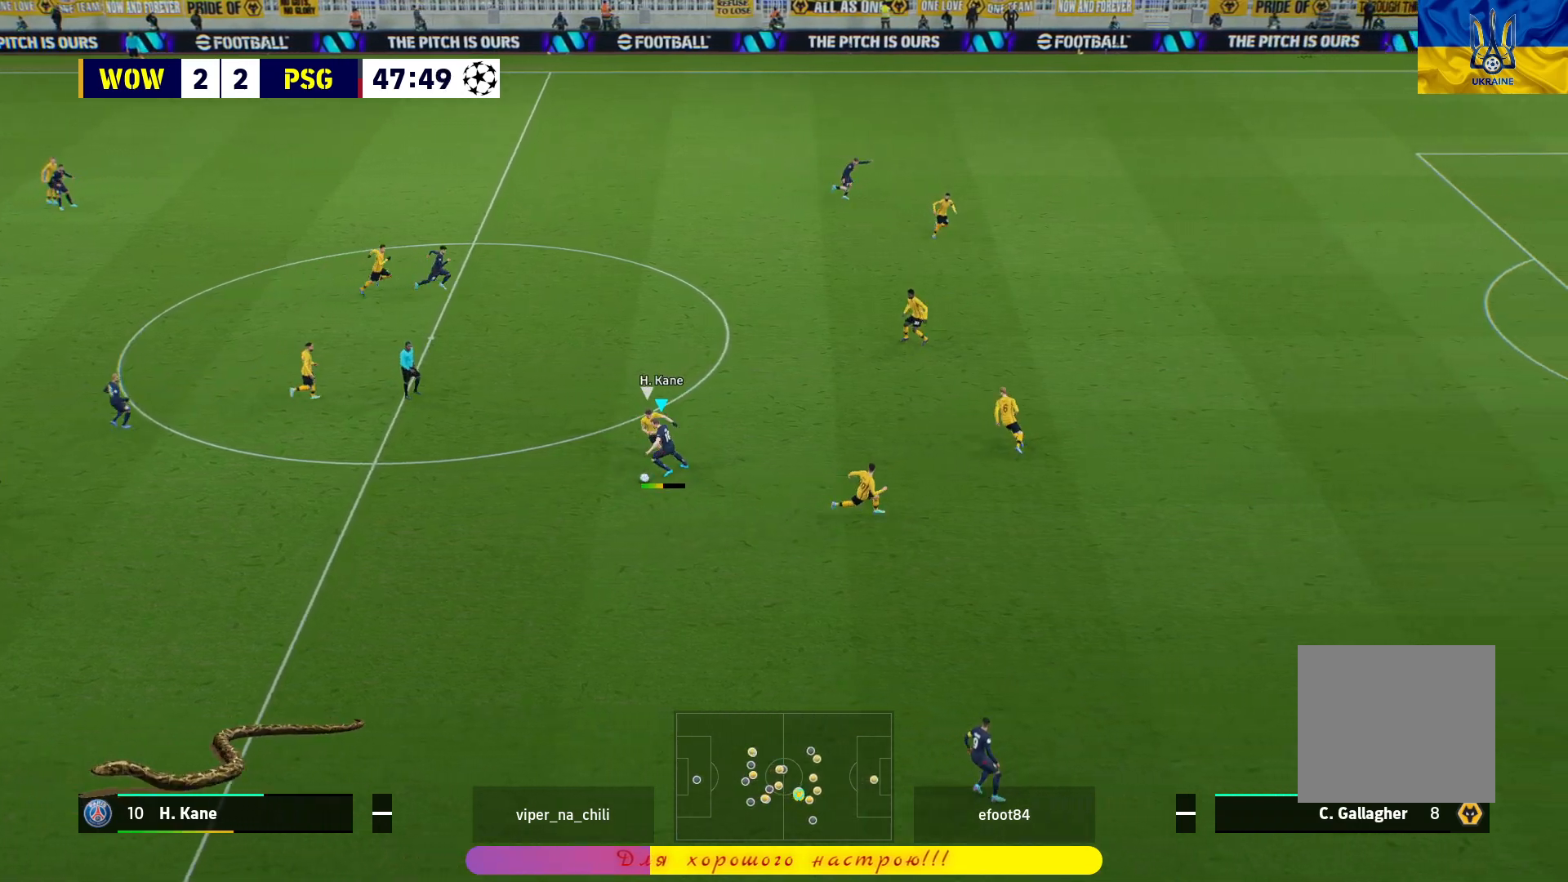
{"buttons": ["R1"], "left_stick": "center", "right_stick": "center", "events": [[217, "L3", "up"], [283, "left_stick", "center"]]}
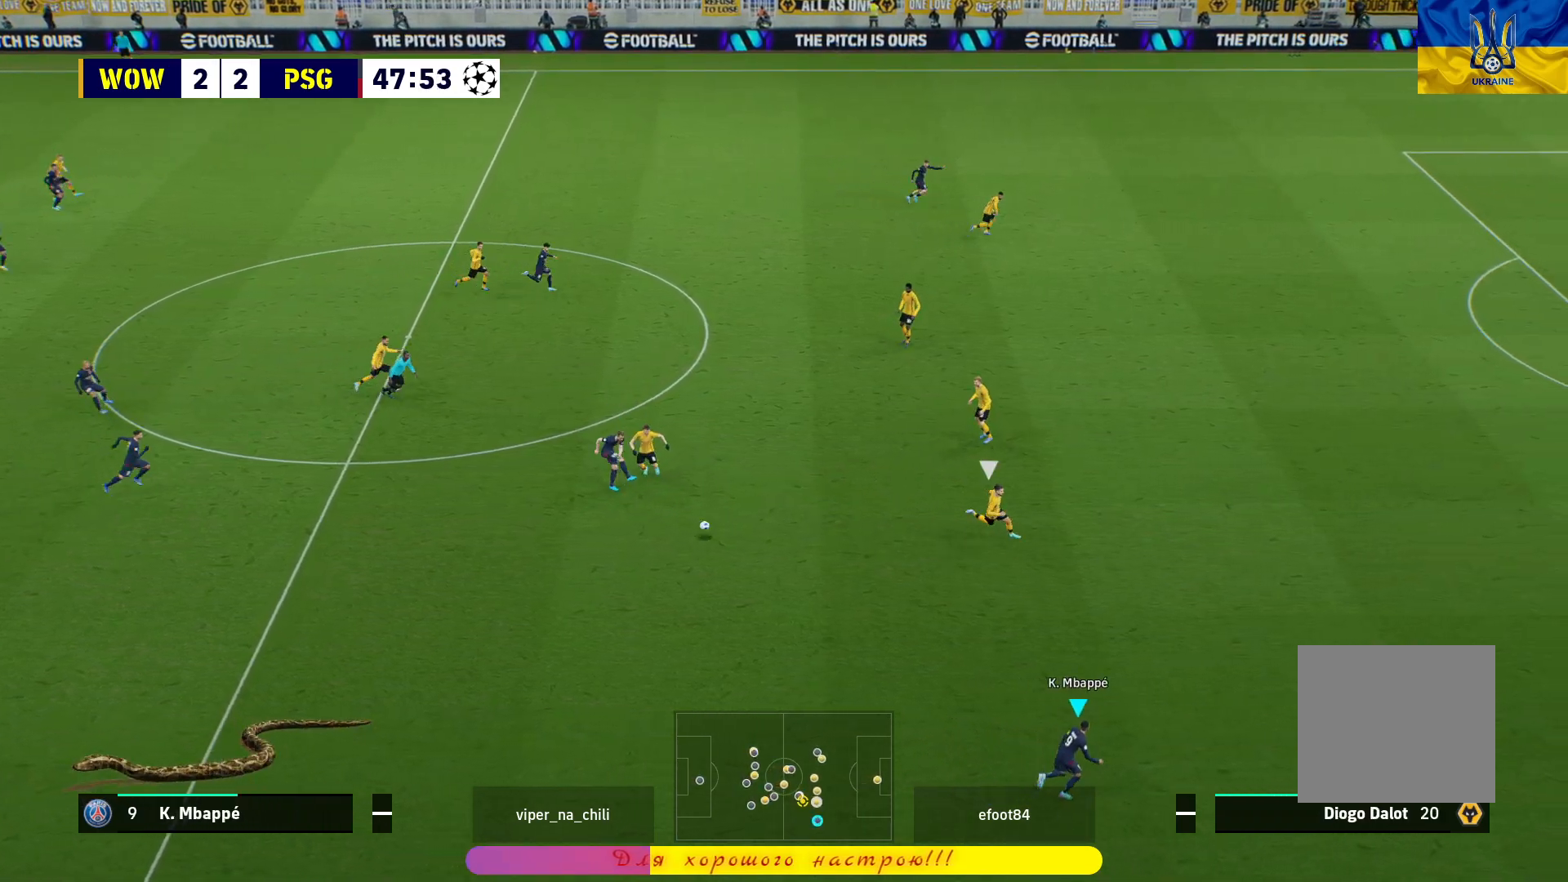
{"buttons": [], "left_stick": "up-left", "right_stick": "center", "events": [[333, "R1", "up"], [400, "left_stick", "up-left"]]}
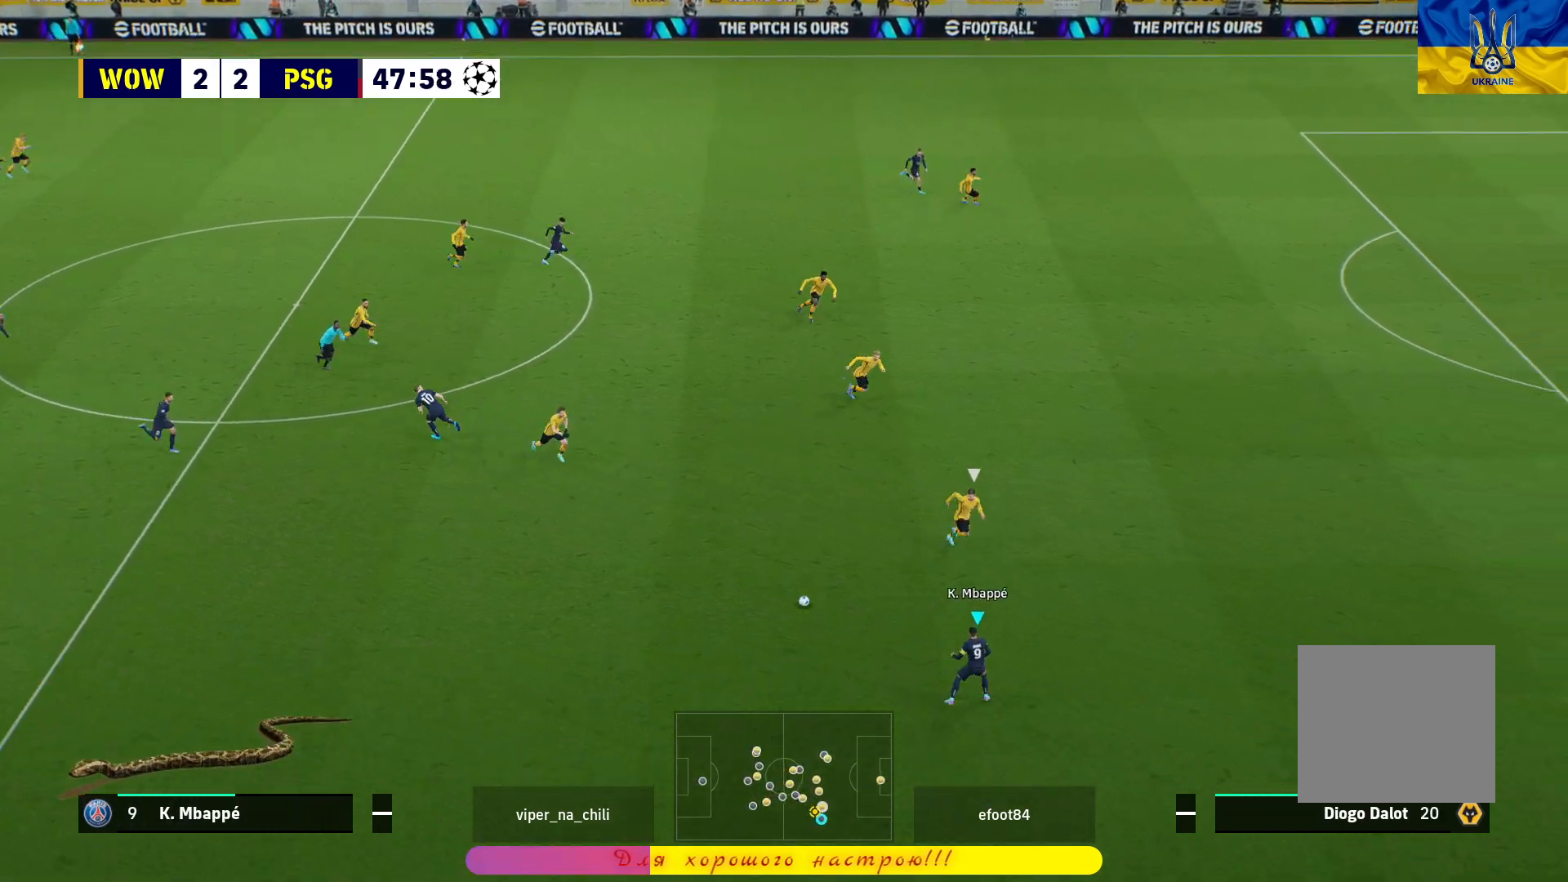
{"buttons": ["R1", "TOUCHPAD"], "left_stick": "up-right", "right_stick": "center", "events": [[233, "TOUCHPAD", "down"], [450, "R1", "down"], [500, "left_stick", "up-right"]]}
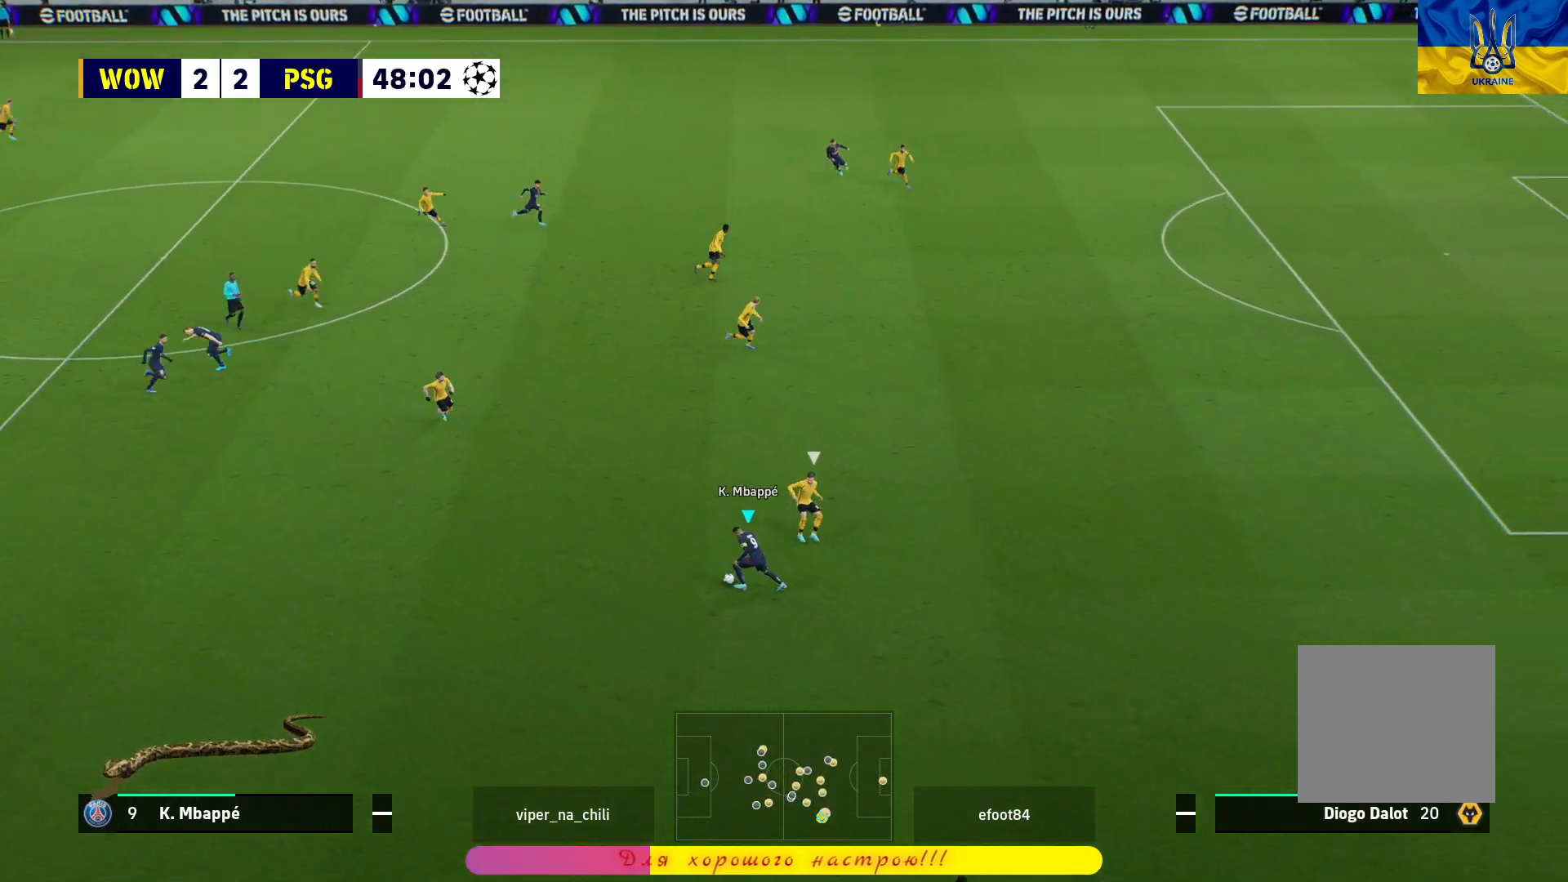
{"buttons": ["R1", "L3"], "left_stick": "up-right", "right_stick": "center", "events": [[33, "TOUCHPAD", "up"], [83, "L3", "down"]]}
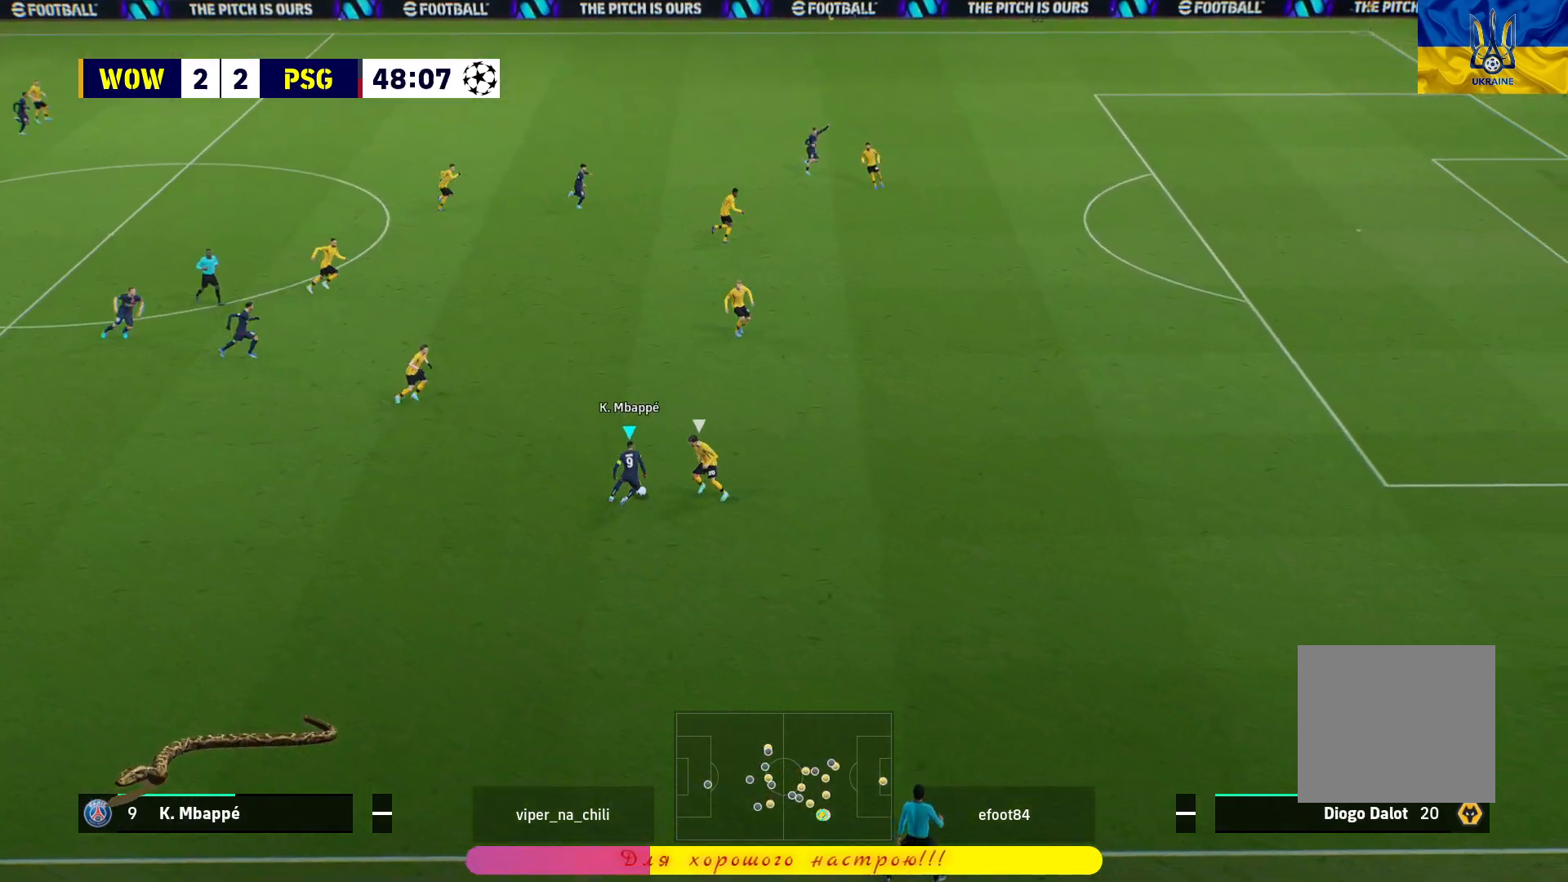
{"buttons": ["R1", "L3"], "left_stick": "up-right", "right_stick": "center", "events": []}
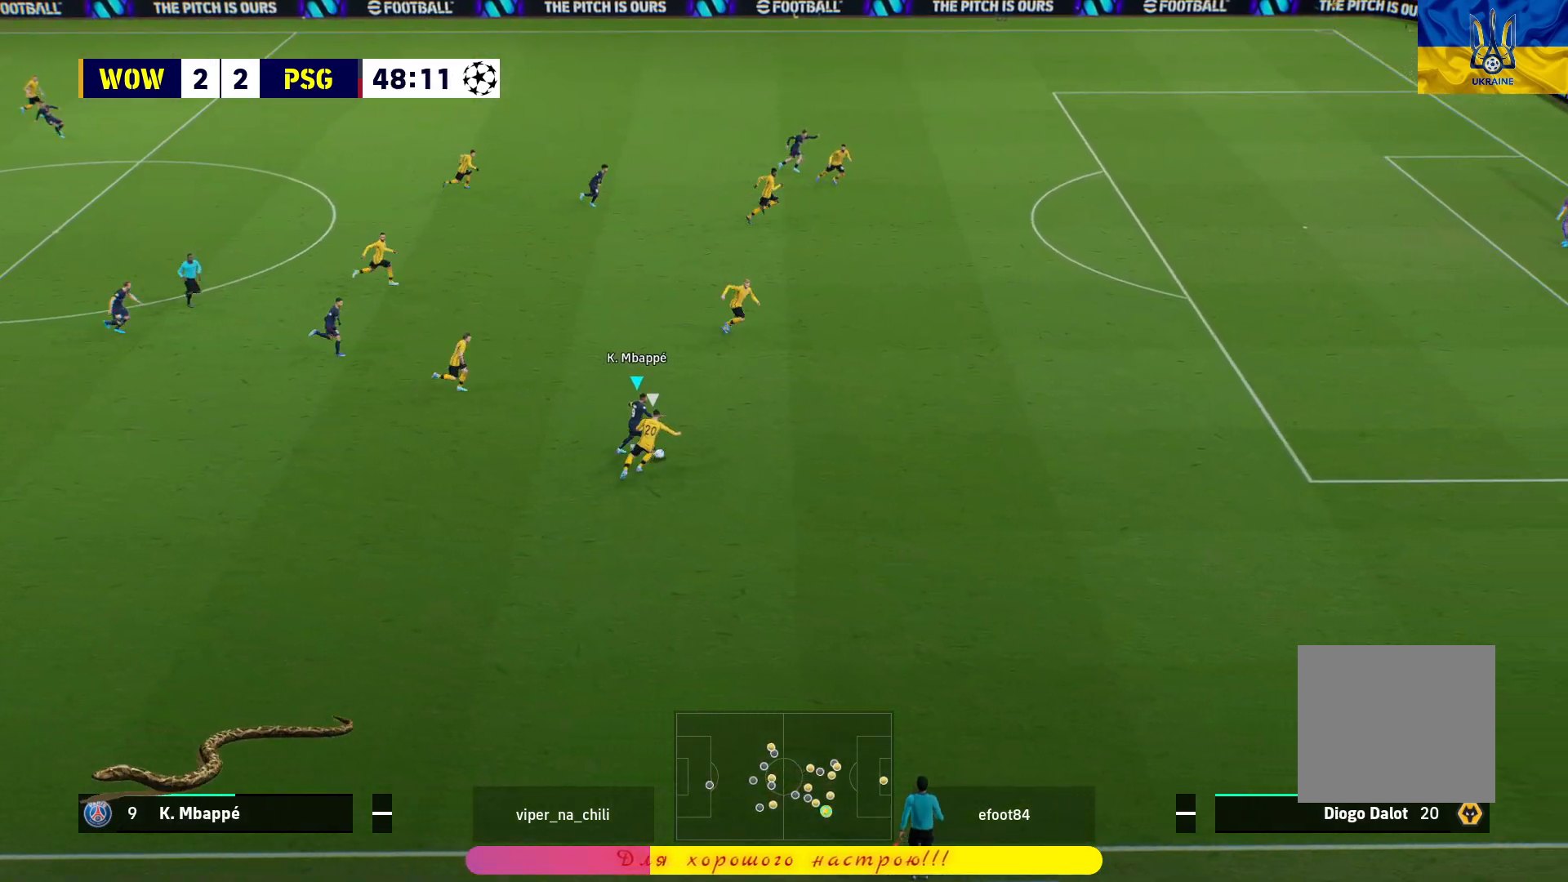
{"buttons": [], "left_stick": "up", "right_stick": "center", "events": [[200, "left_stick", "right"], [433, "R1", "up"], [450, "L3", "up"], [500, "left_stick", "up"]]}
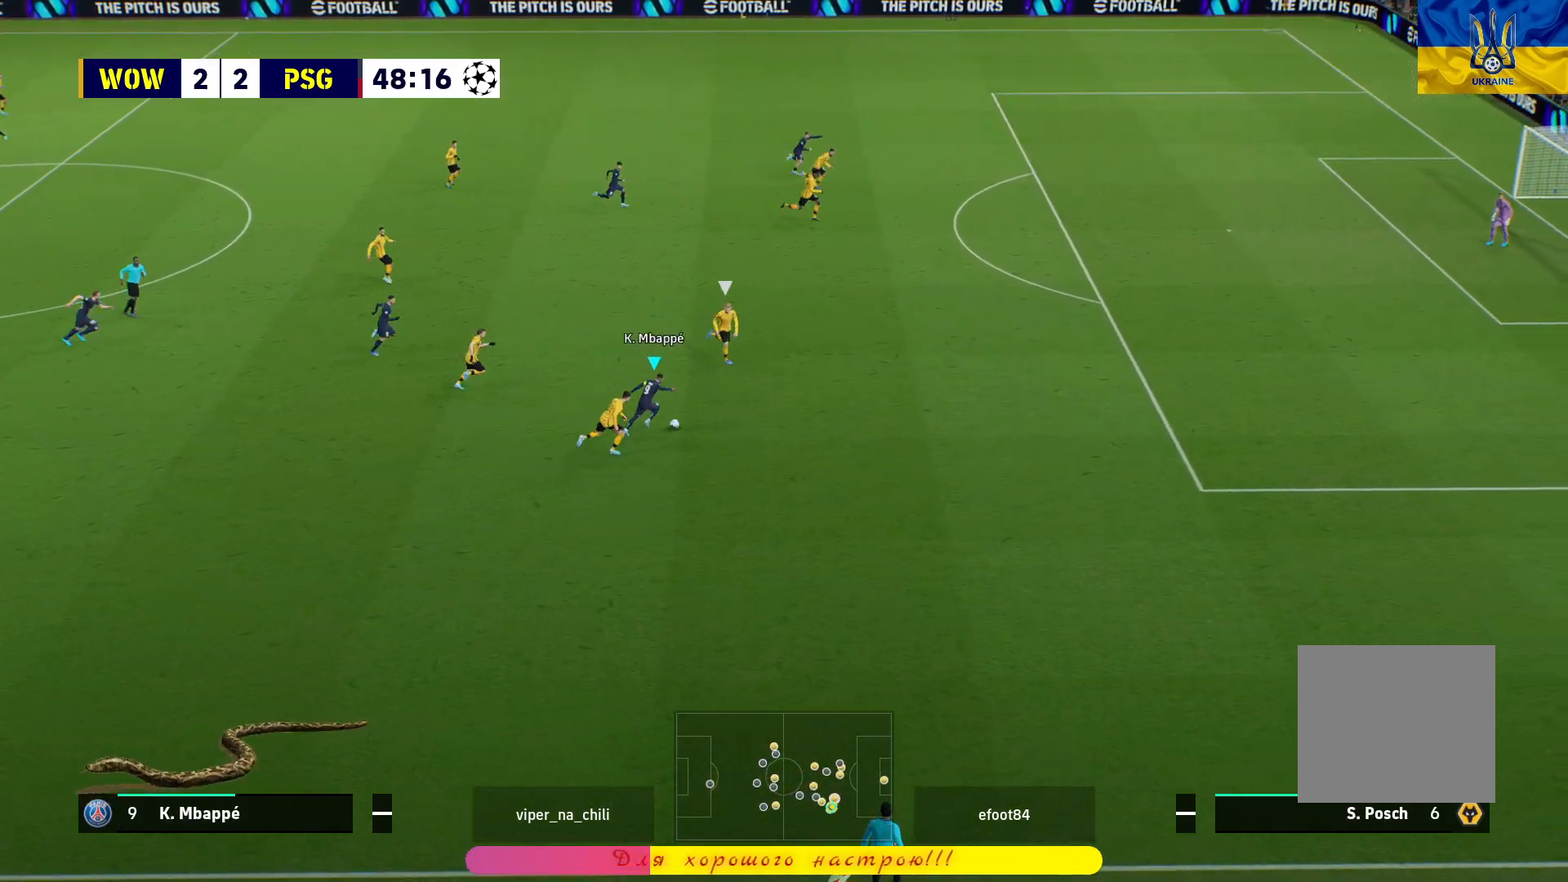
{"buttons": [], "left_stick": "center", "right_stick": "center", "events": [[33, "L1", "down"], [83, "CROSS", "down"], [167, "CROSS", "up"], [233, "L1", "up"], [250, "left_stick", "center"]]}
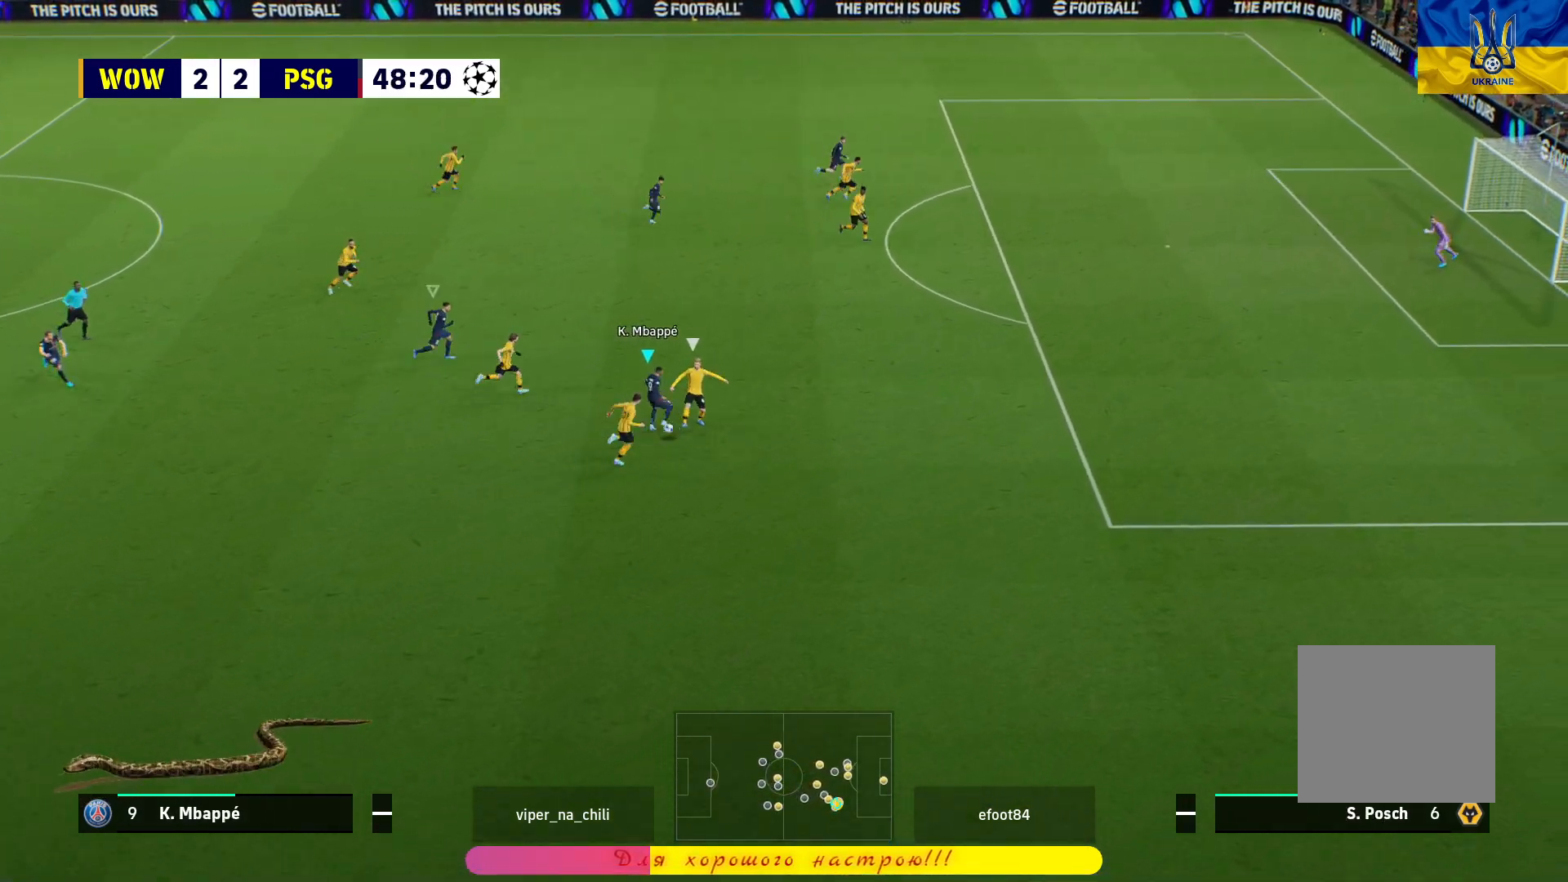
{"buttons": ["R1", "L3"], "left_stick": "down-left", "right_stick": "center", "events": [[283, "left_stick", "down-right"], [350, "left_stick", "down"], [383, "R1", "down"], [450, "L3", "down"], [450, "left_stick", "down-left"]]}
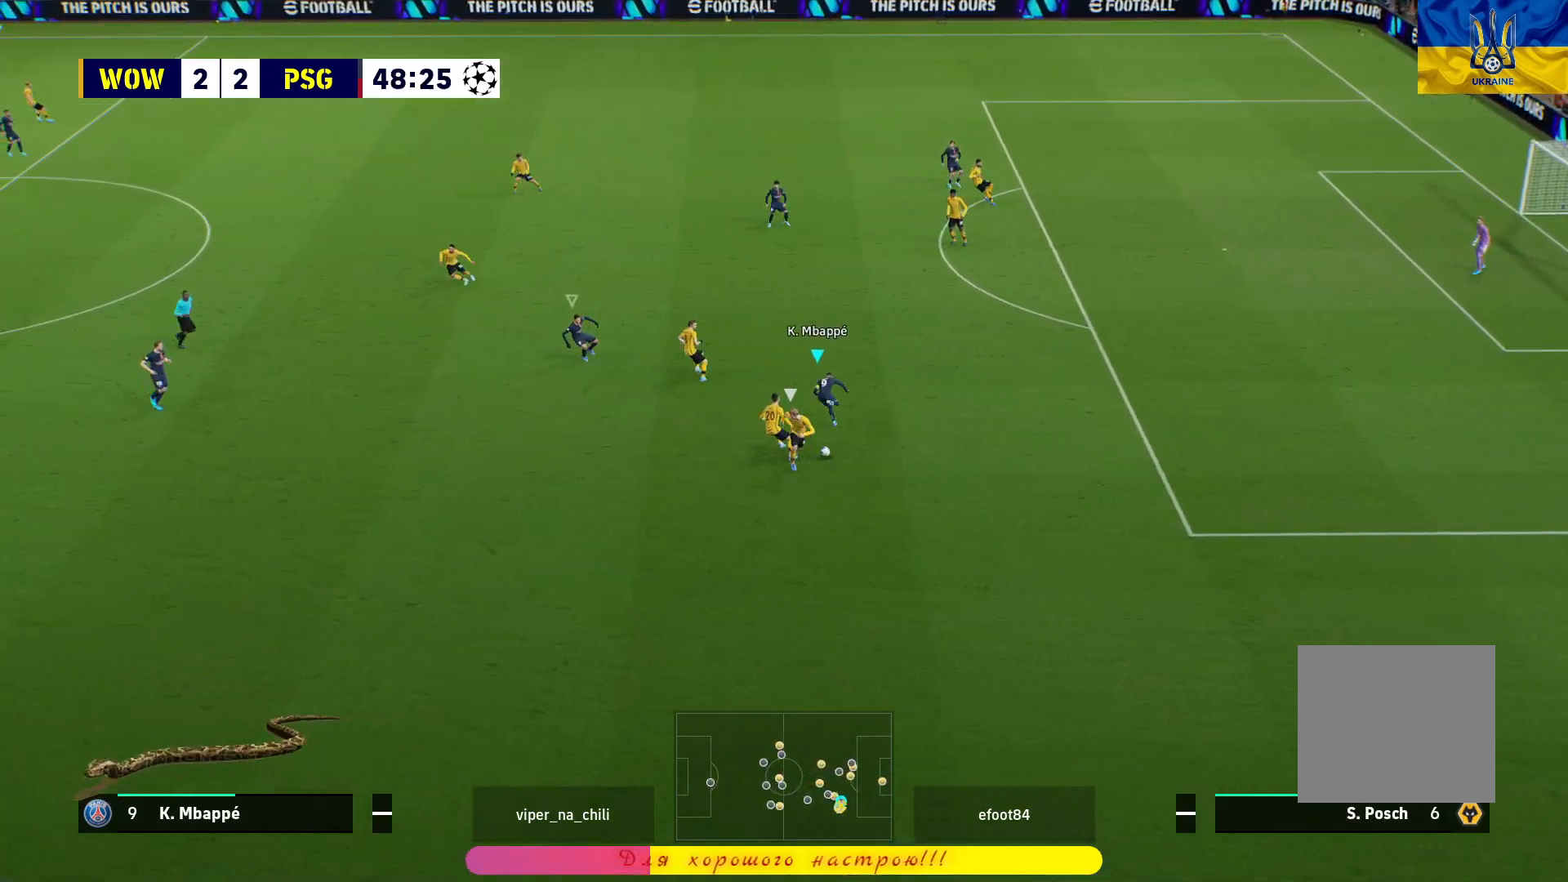
{"buttons": ["R1"], "left_stick": "down", "right_stick": "center", "events": [[400, "L3", "up"], [450, "left_stick", "down"]]}